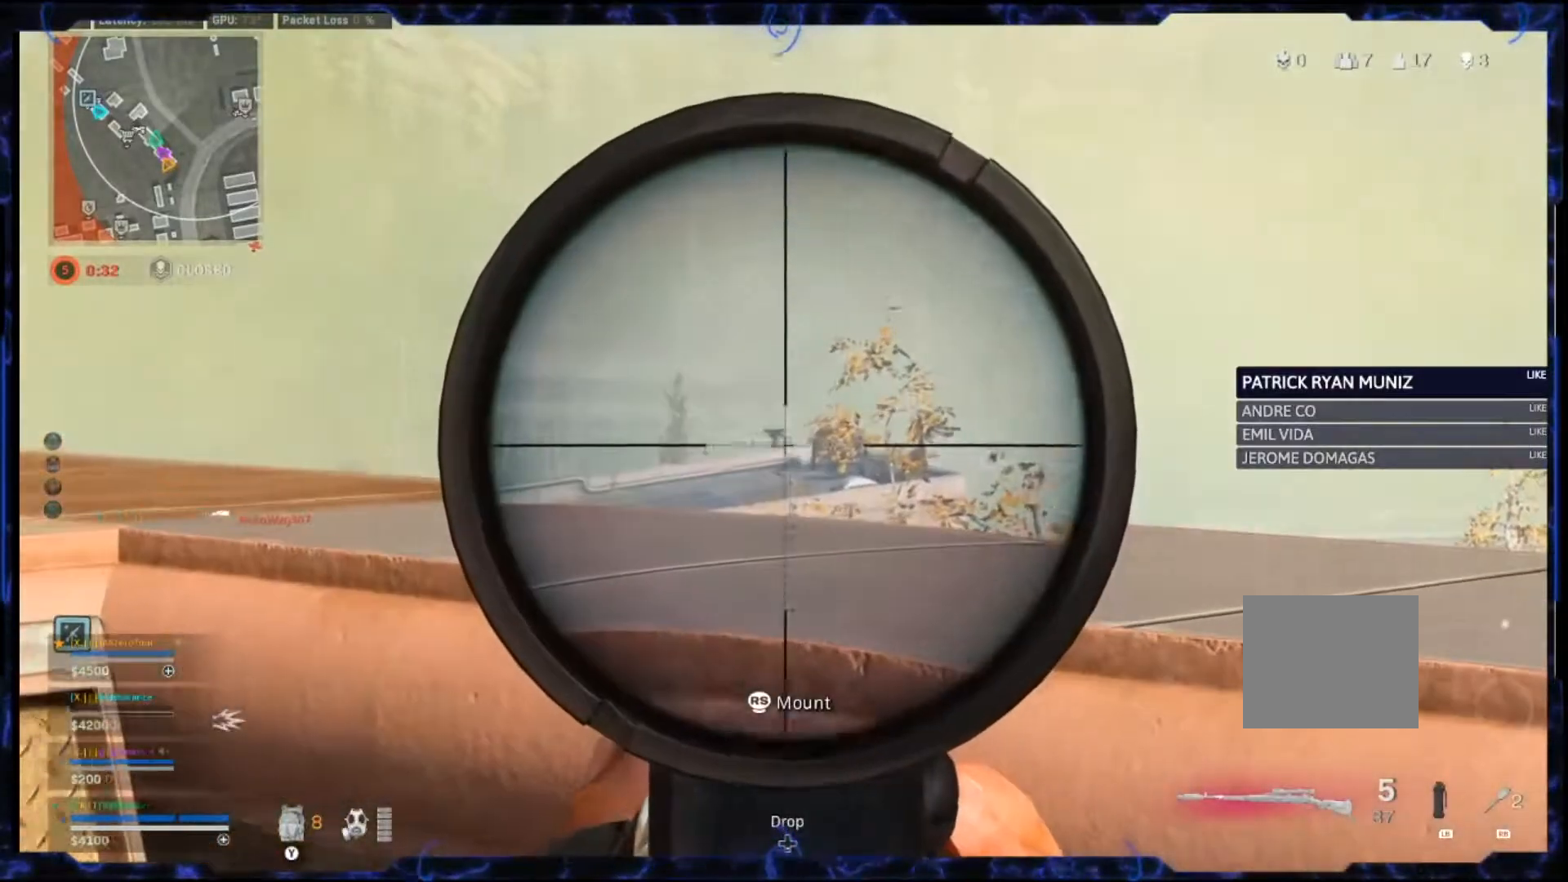
Gameplay with a controller (PlayStation layout); each line is a JSON object with the inputs held at the frame after it (dt_ms = milliseconds from this image to that frame). "events" lists button and stick changes between this image and that frame as [ms after this image, input, new state], when the widget could be followed in between.
{"dt_ms": 500, "buttons": ["L2", "L3"], "left_stick": "center", "right_stick": "center", "events": [[117, "L3", "down"]]}
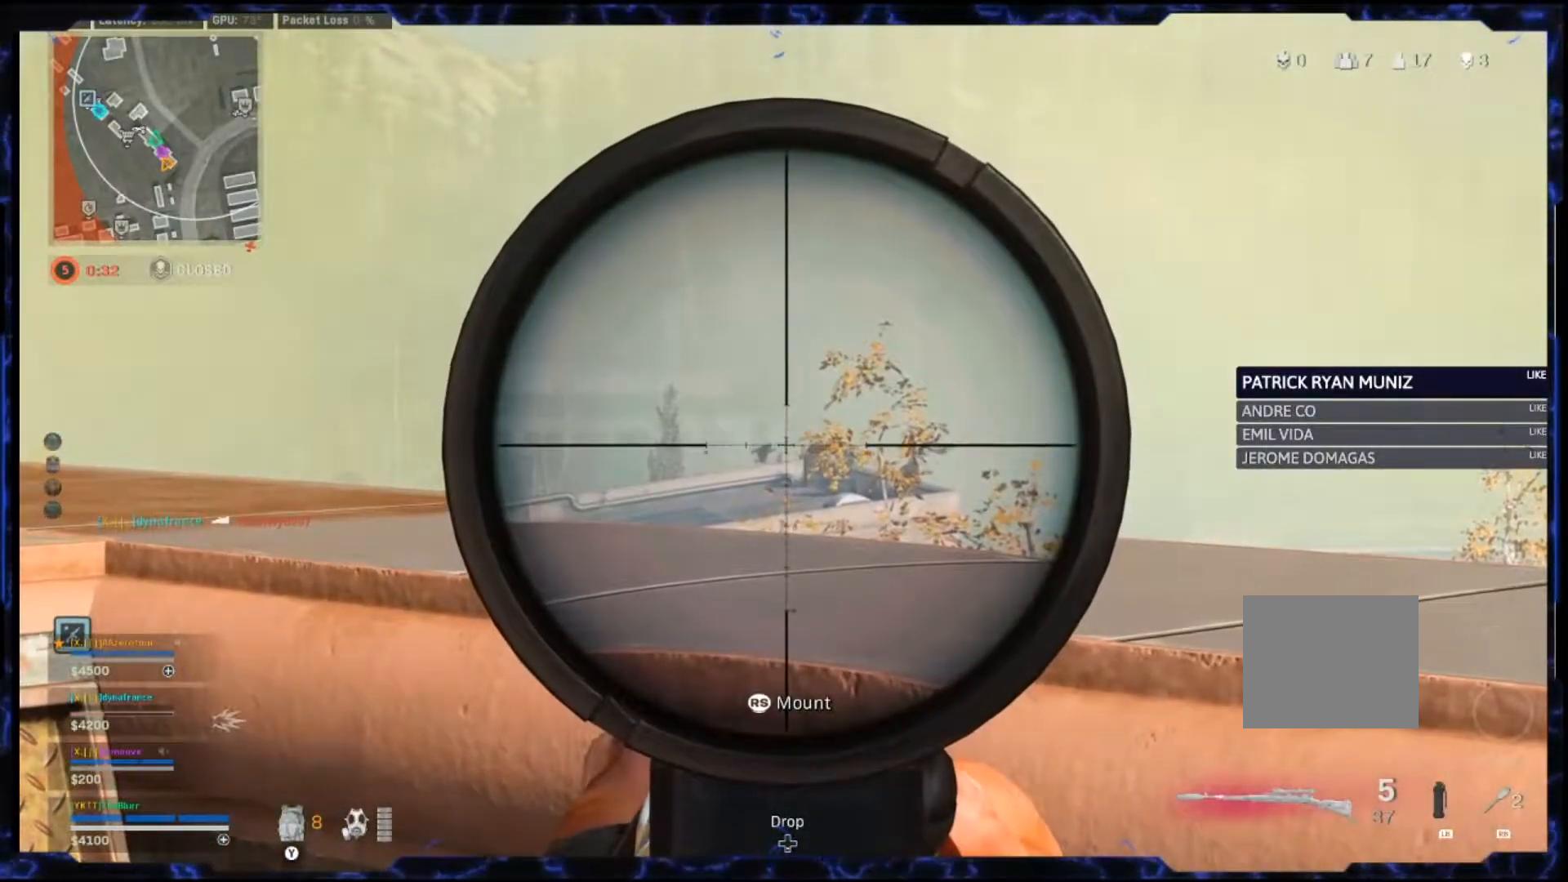
{"dt_ms": 500, "buttons": ["L2", "L3"], "left_stick": "center", "right_stick": "center", "events": []}
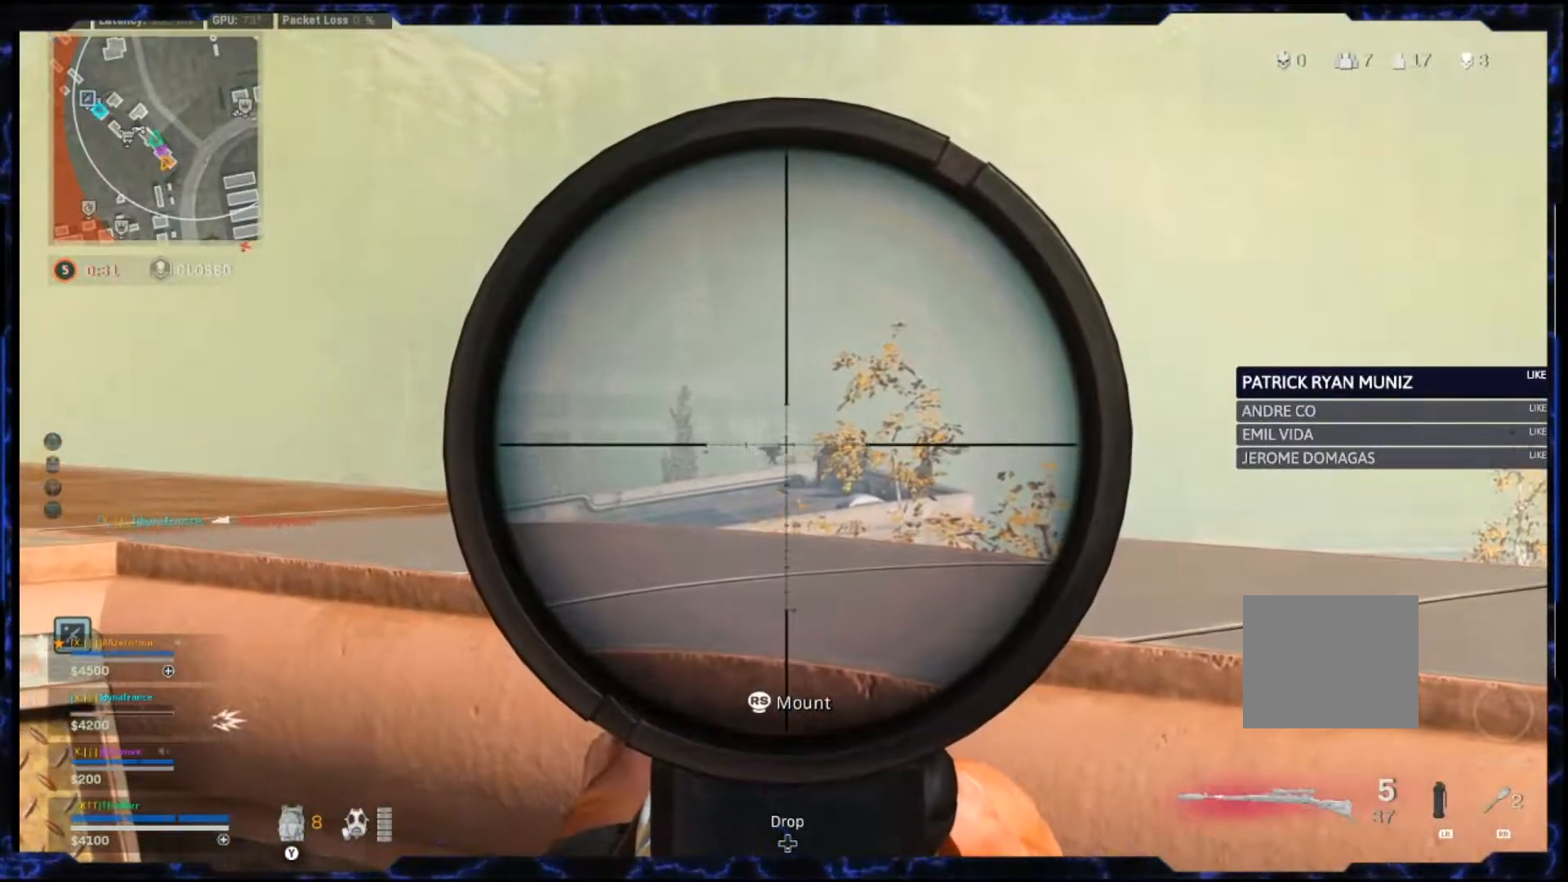
{"dt_ms": 500, "buttons": ["L2"], "left_stick": "center", "right_stick": "center", "events": [[300, "L3", "up"], [333, "R2", "down"], [383, "R2", "up"]]}
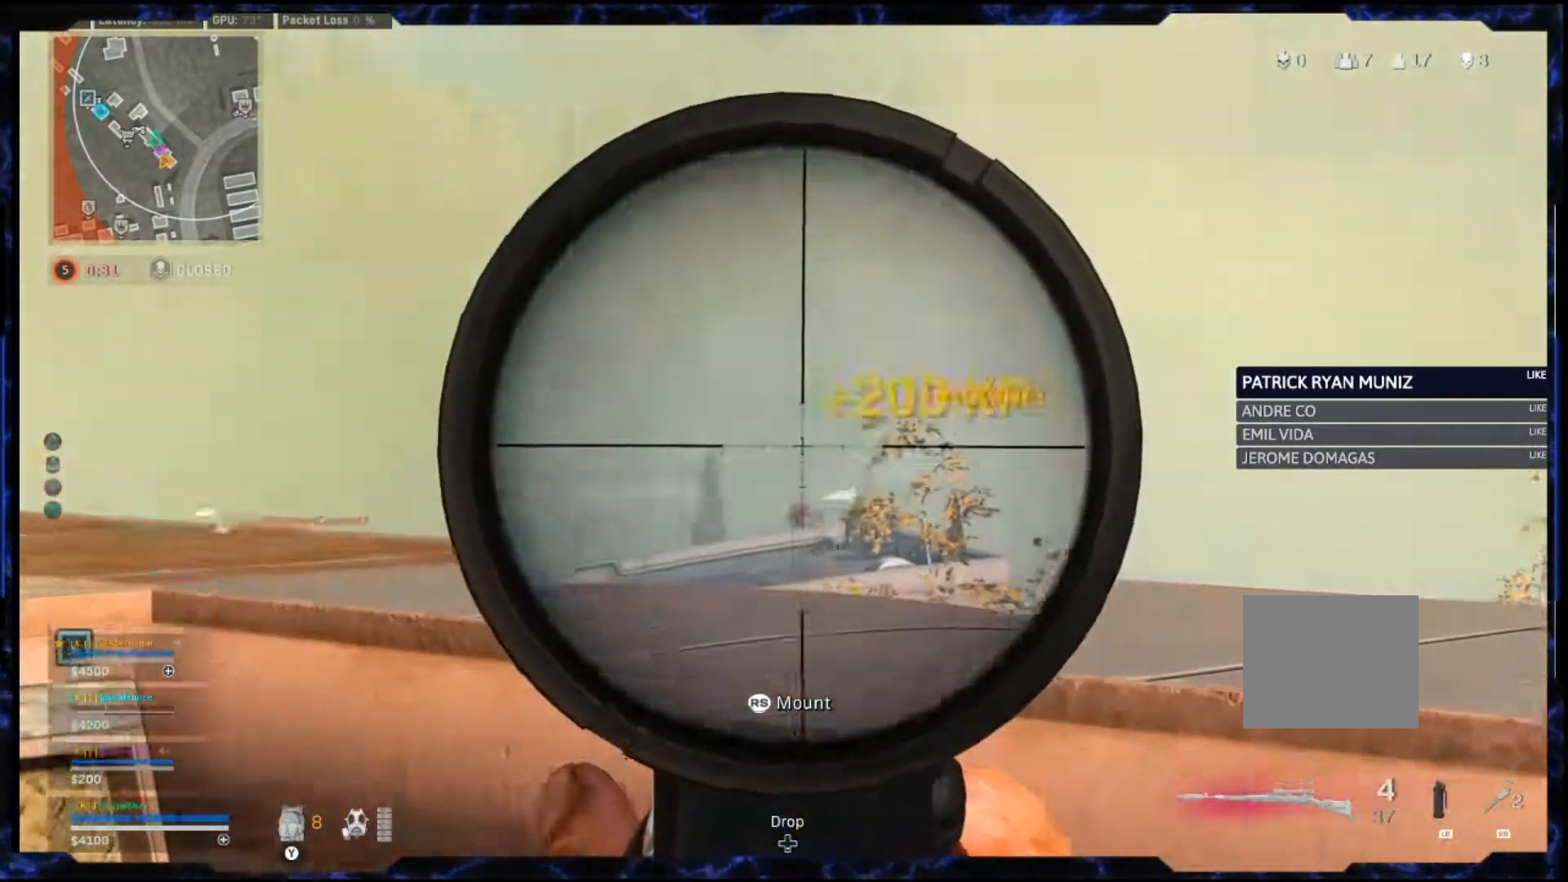
{"dt_ms": 500, "buttons": ["L2"], "left_stick": "right", "right_stick": "center", "events": [[350, "left_stick", "right"]]}
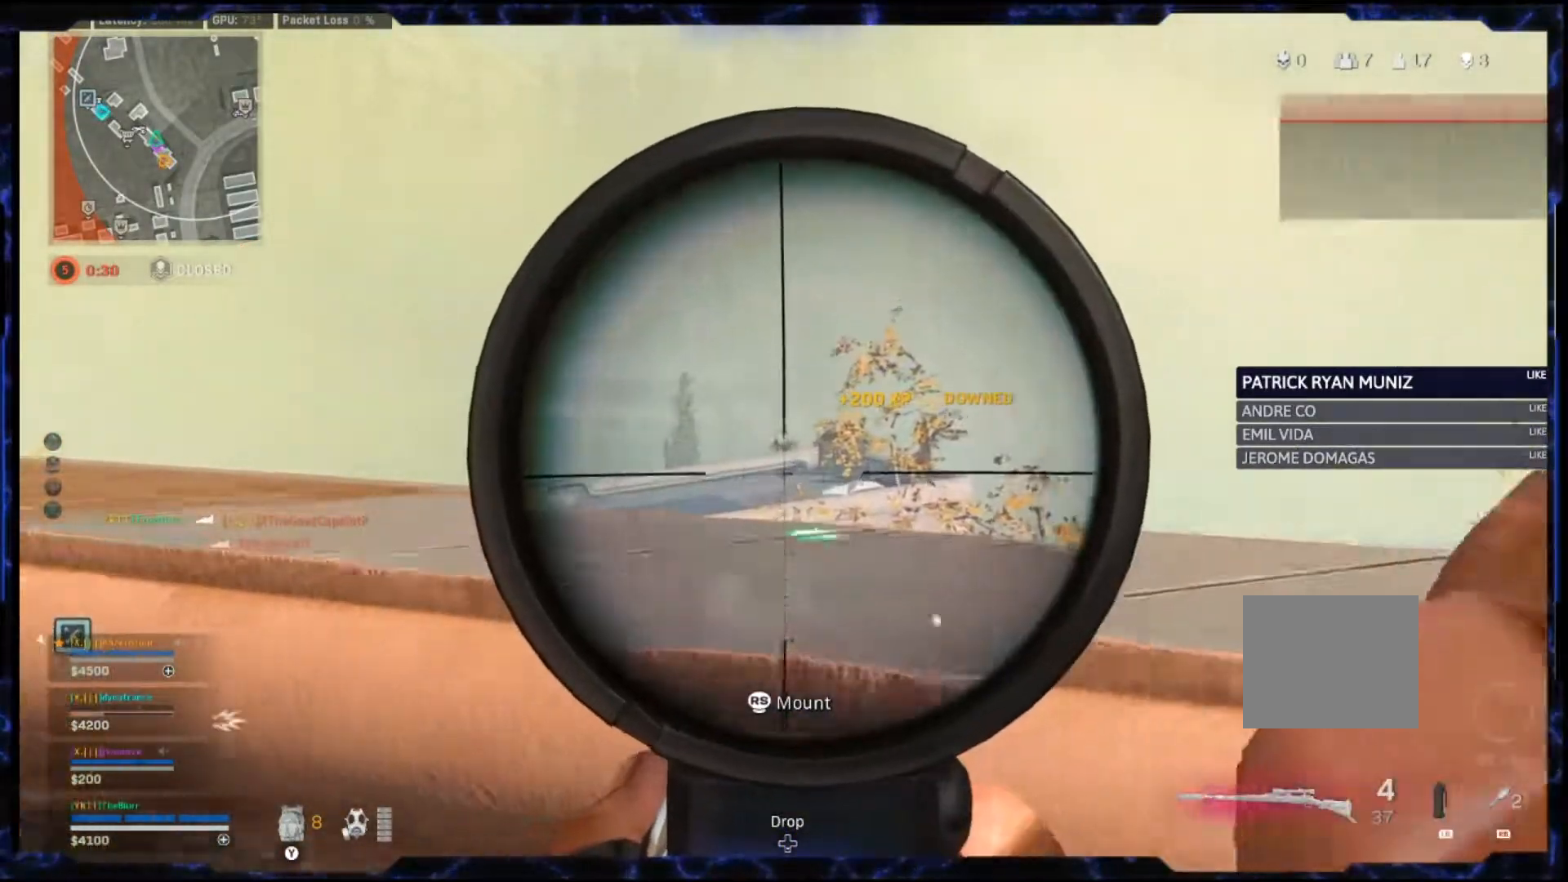
{"dt_ms": 500, "buttons": ["L2"], "left_stick": "right", "right_stick": "left", "events": [[400, "right_stick", "left"]]}
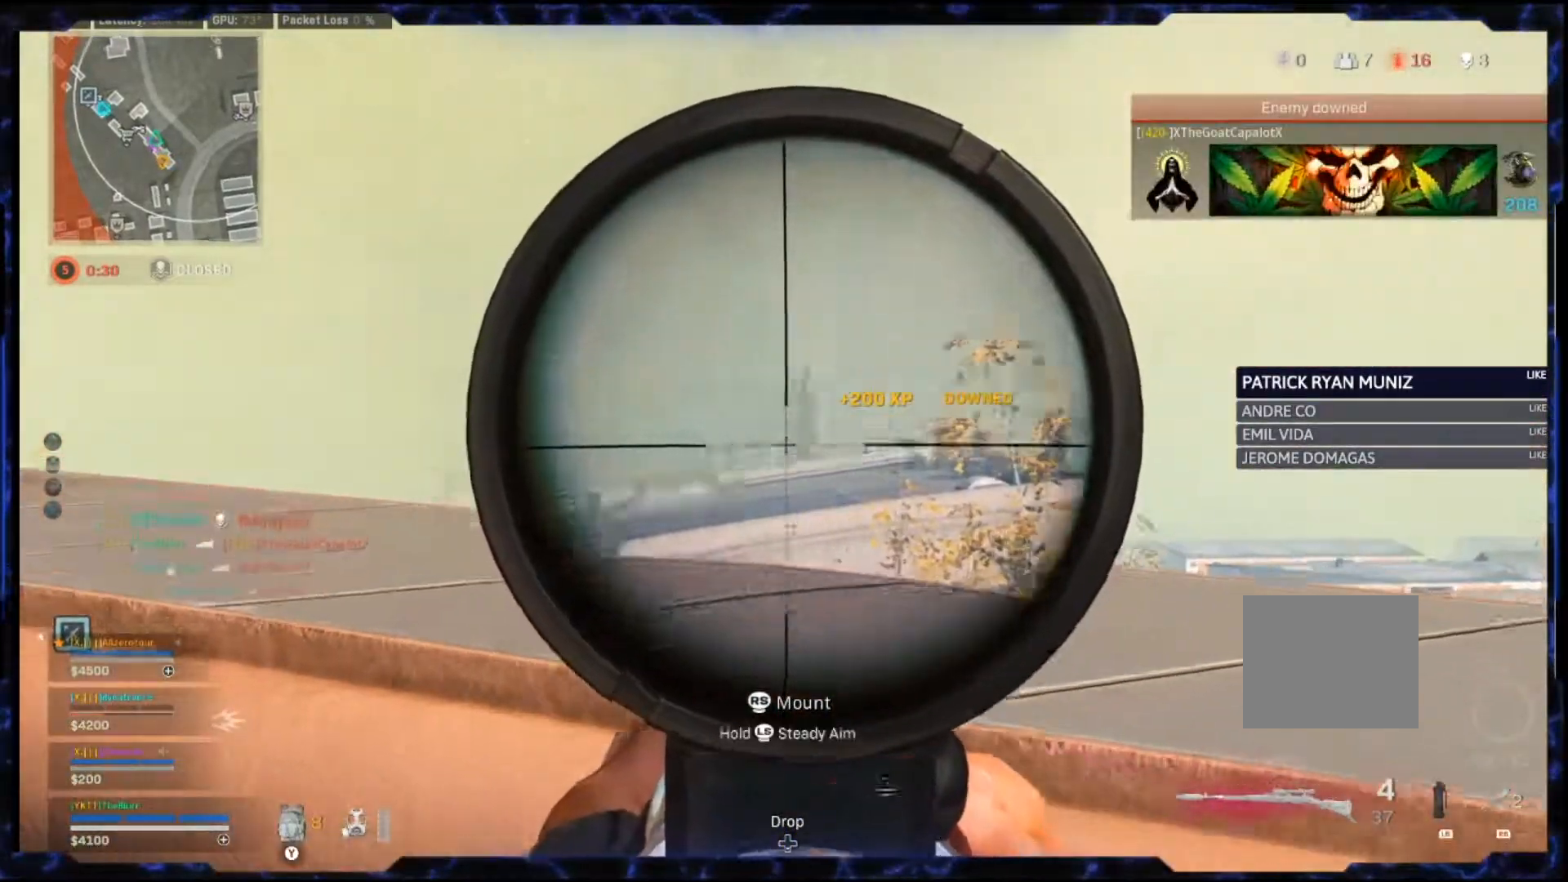
{"dt_ms": 500, "buttons": ["L2"], "left_stick": "center", "right_stick": "center", "events": [[250, "right_stick", "center"], [483, "left_stick", "center"]]}
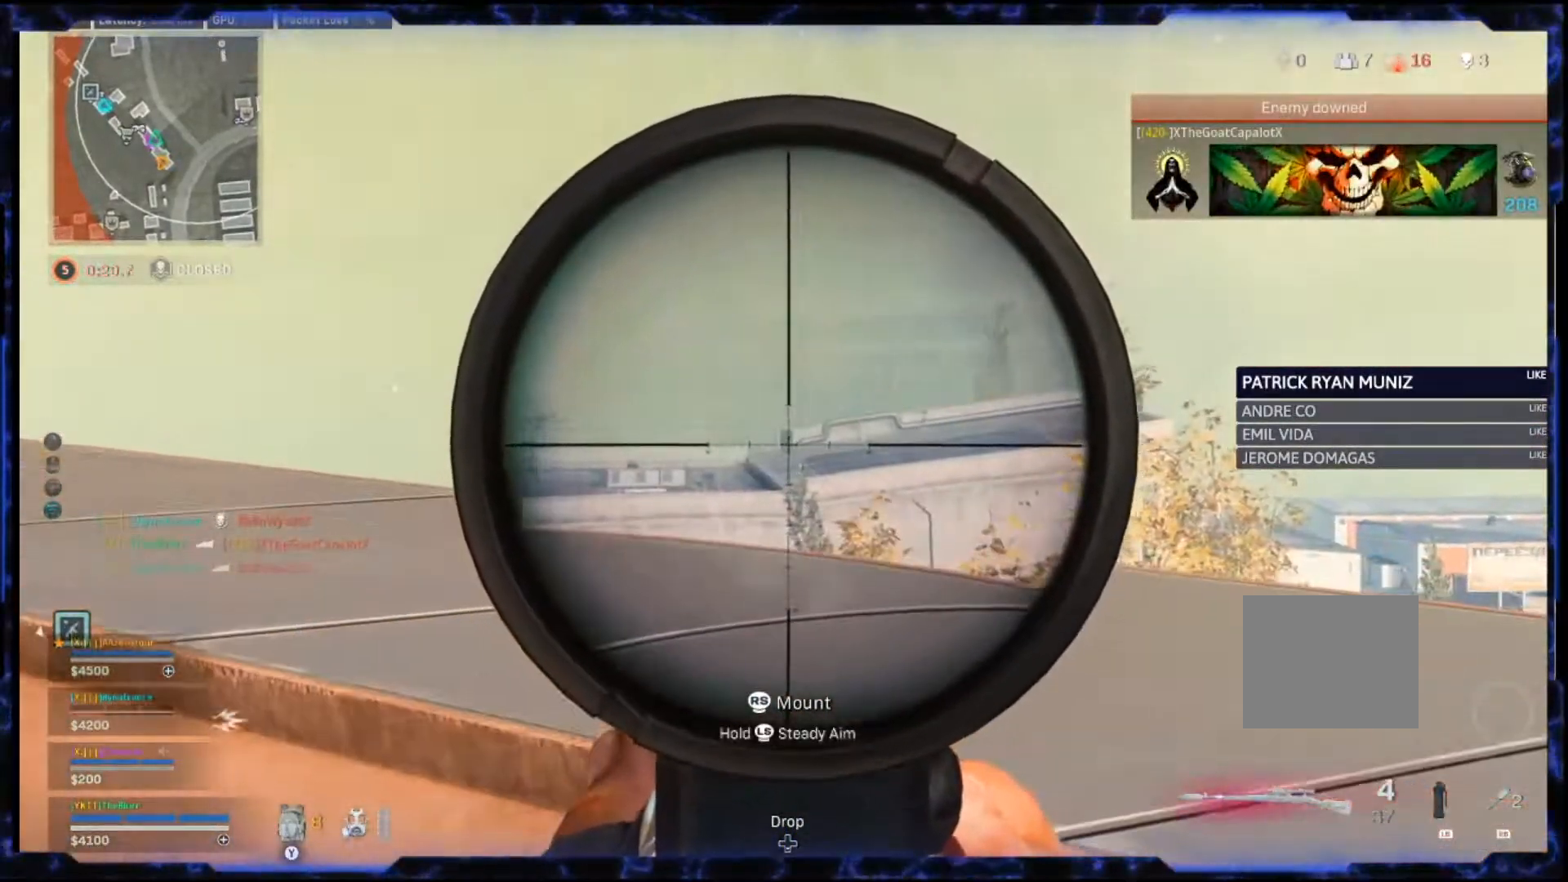
{"dt_ms": 500, "buttons": ["L2"], "left_stick": "center", "right_stick": "center", "events": [[33, "right_stick", "left"], [50, "left_stick", "right"], [317, "left_stick", "center"], [317, "right_stick", "center"]]}
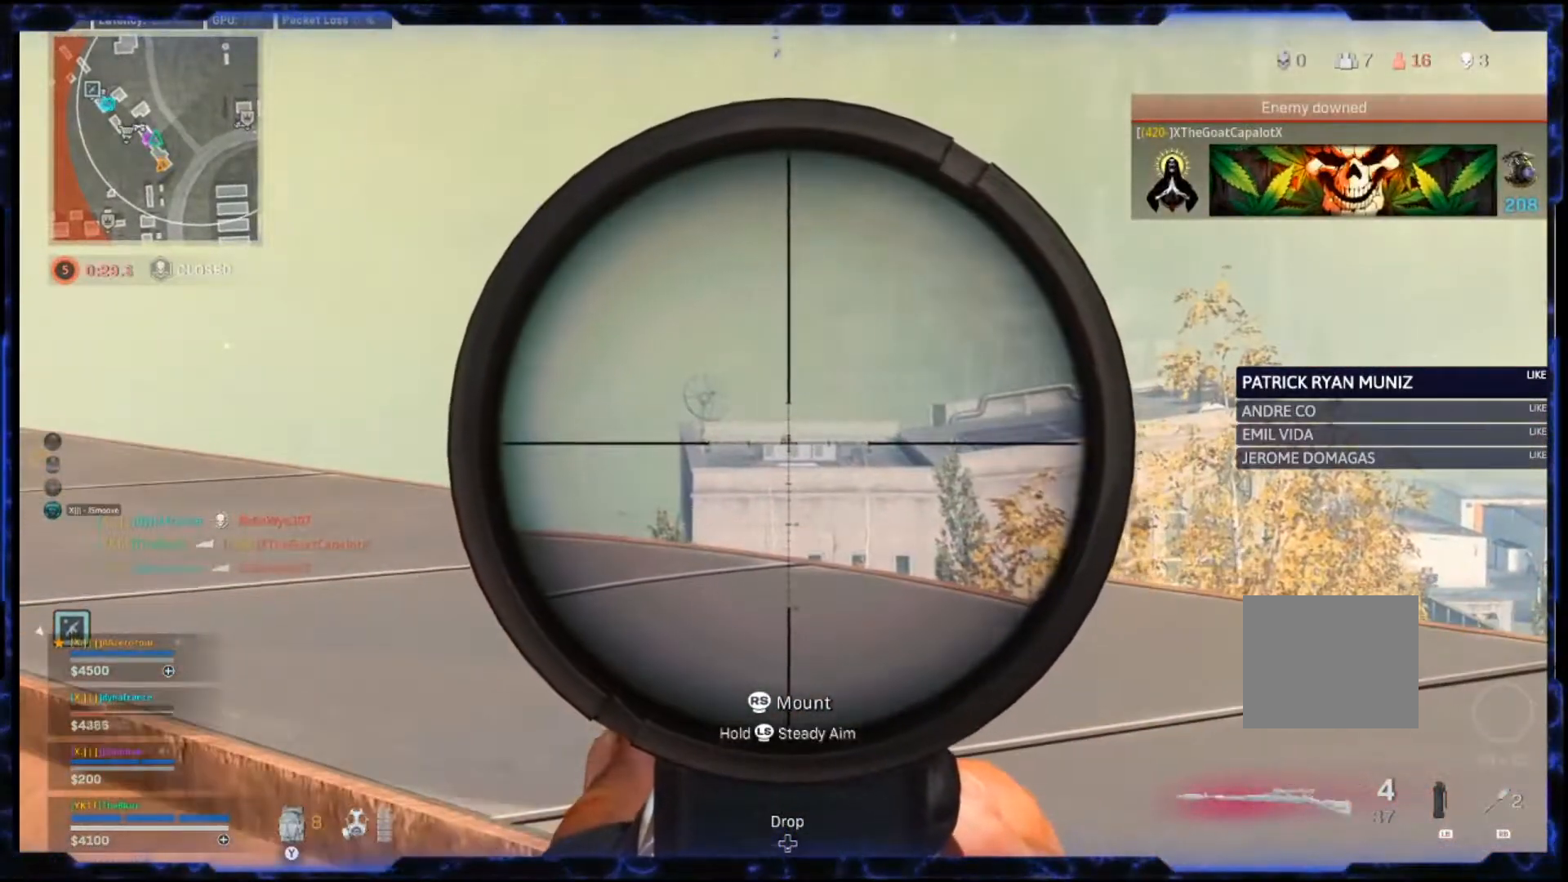
{"dt_ms": 500, "buttons": ["L2", "L3"], "left_stick": "center", "right_stick": "center", "events": [[233, "L3", "down"]]}
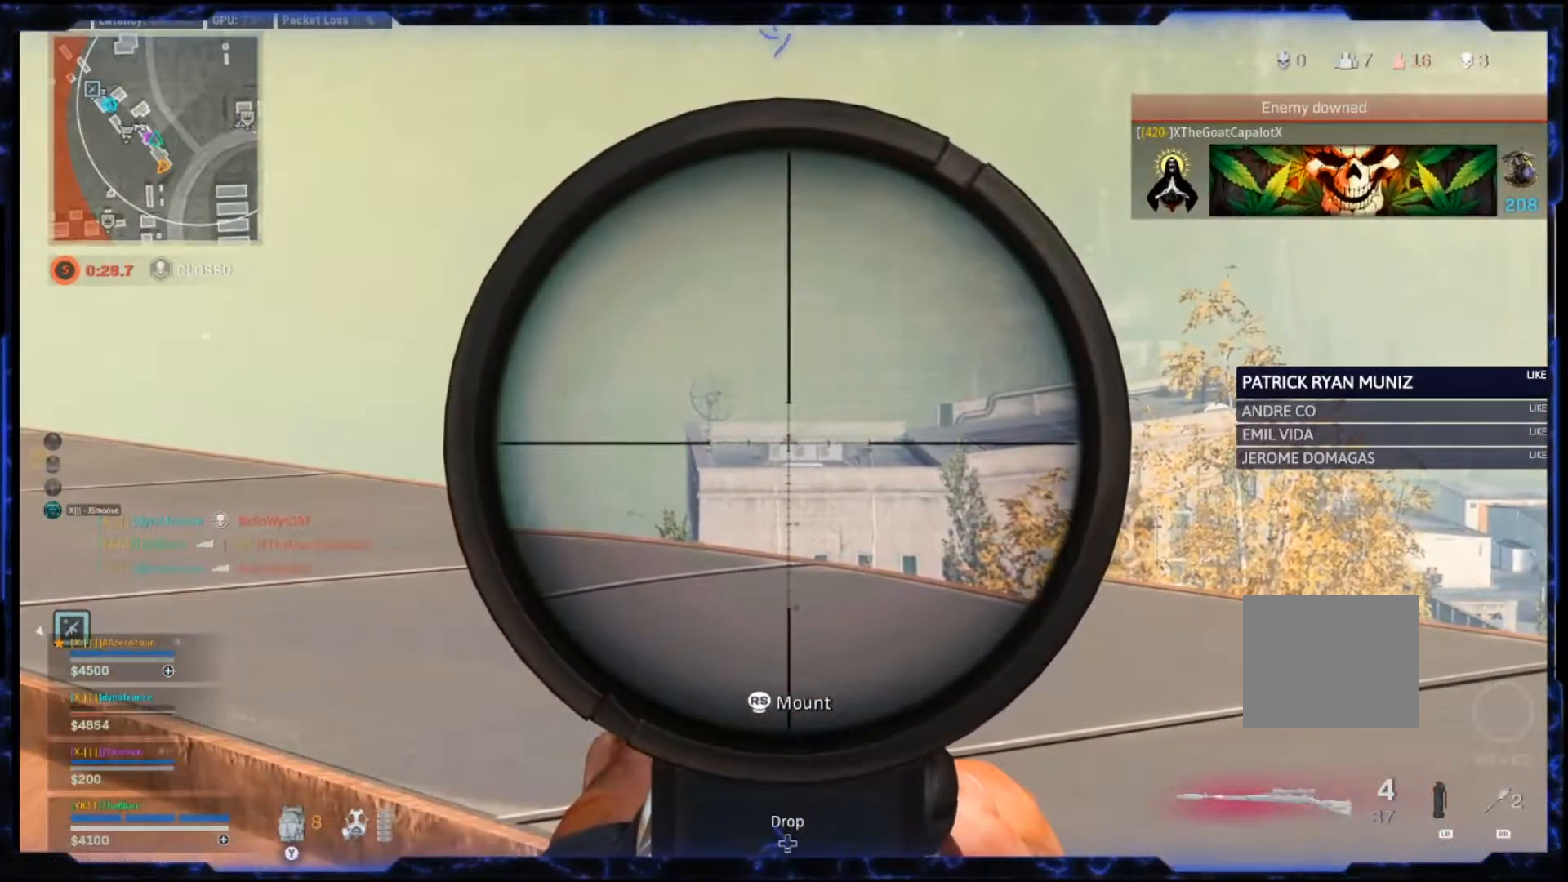
{"dt_ms": 500, "buttons": ["CIRCLE"], "left_stick": "left", "right_stick": "center", "events": [[100, "R2", "down"], [117, "L3", "up"], [117, "left_stick", "left"], [167, "R2", "up"], [233, "R2", "down"], [317, "R2", "up"], [333, "L2", "up"], [500, "CIRCLE", "down"]]}
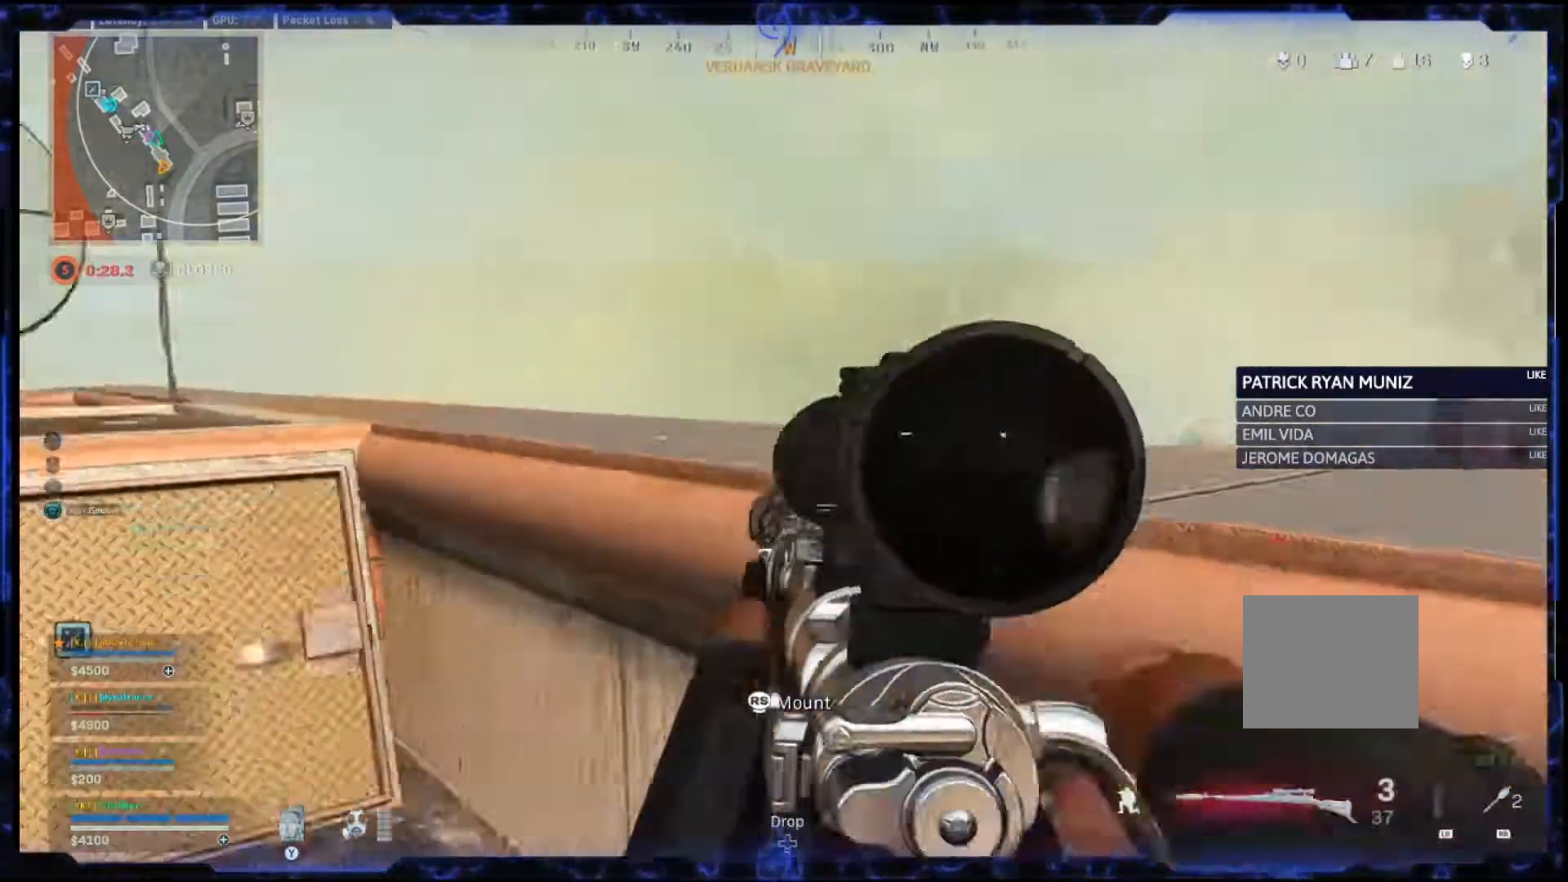
{"dt_ms": 500, "buttons": ["L2"], "left_stick": "up-left", "right_stick": "center", "events": [[250, "CIRCLE", "up"], [367, "L2", "down"], [383, "left_stick", "up-left"]]}
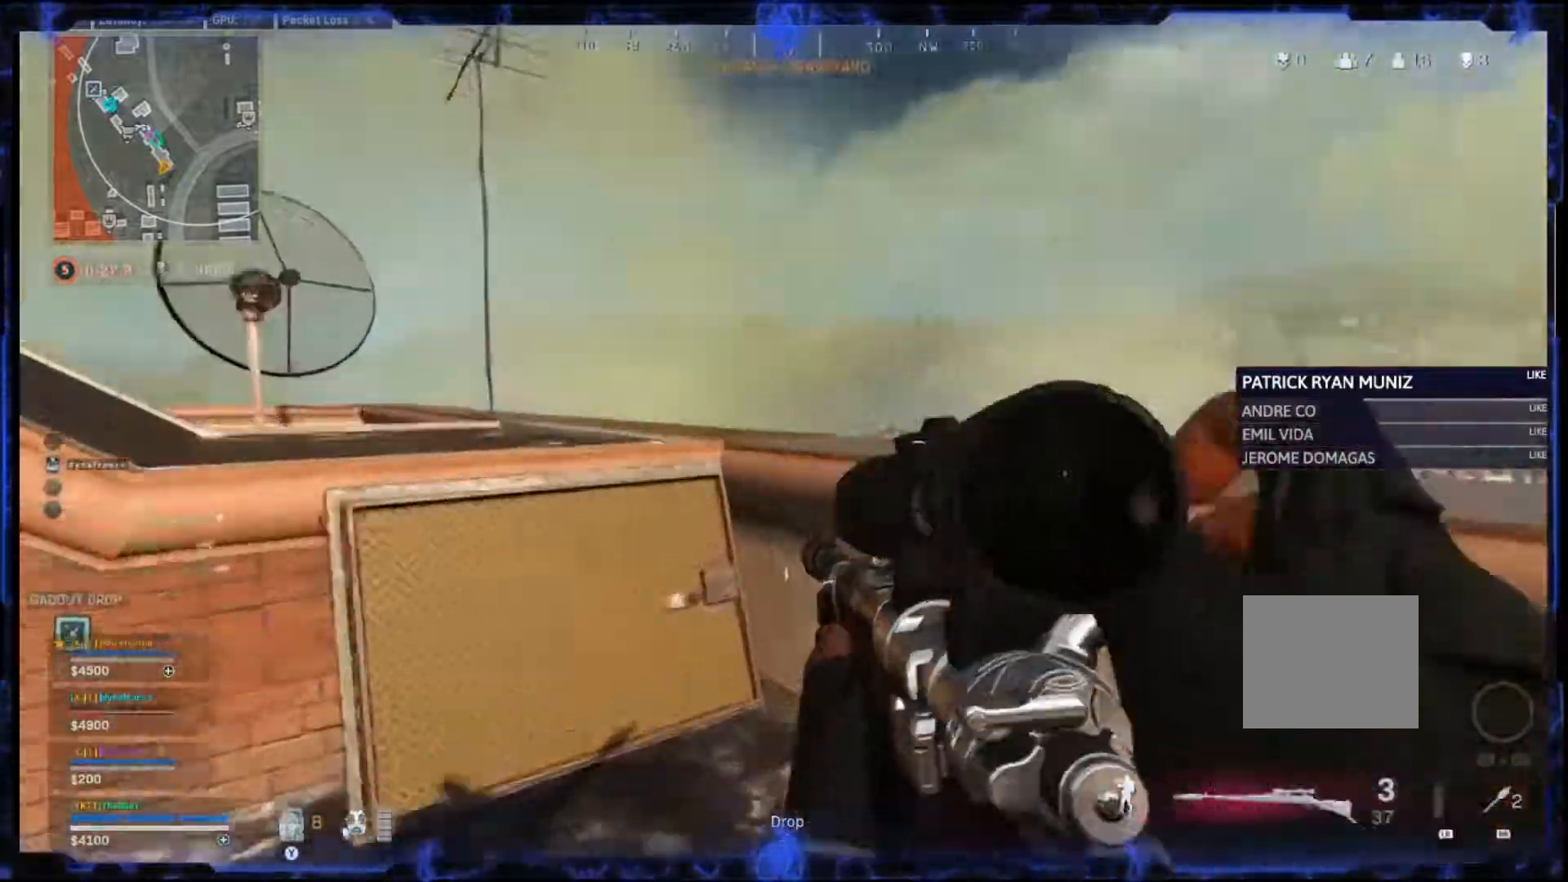
{"dt_ms": 500, "buttons": ["L2"], "left_stick": "up-right", "right_stick": "center", "events": [[150, "left_stick", "up-right"]]}
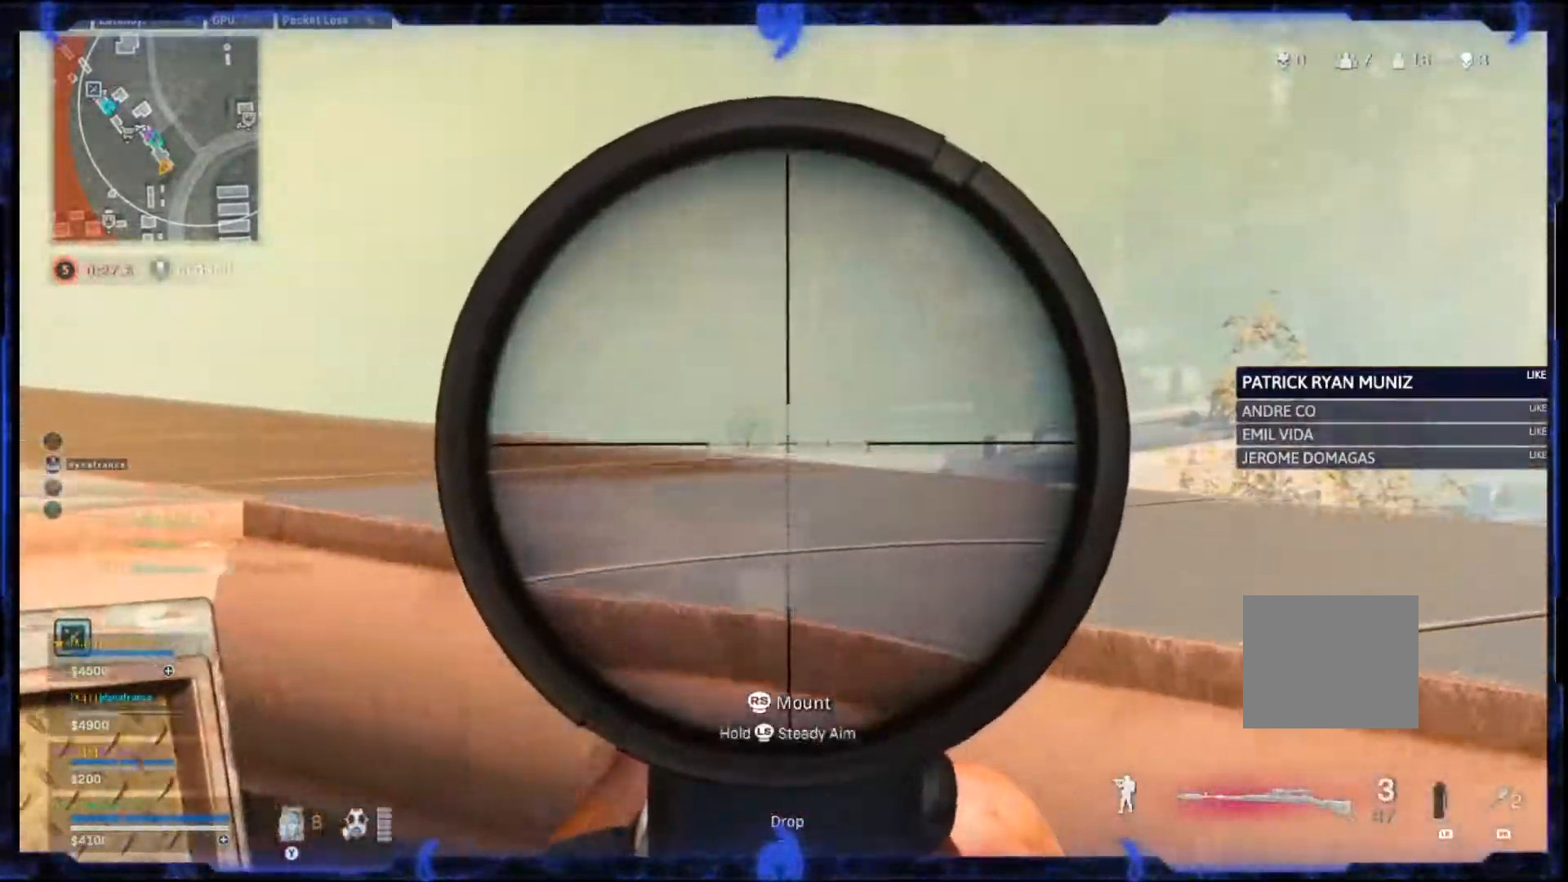
{"dt_ms": 500, "buttons": ["L2", "L3"], "left_stick": "up-right", "right_stick": "center", "events": [[100, "L3", "down"]]}
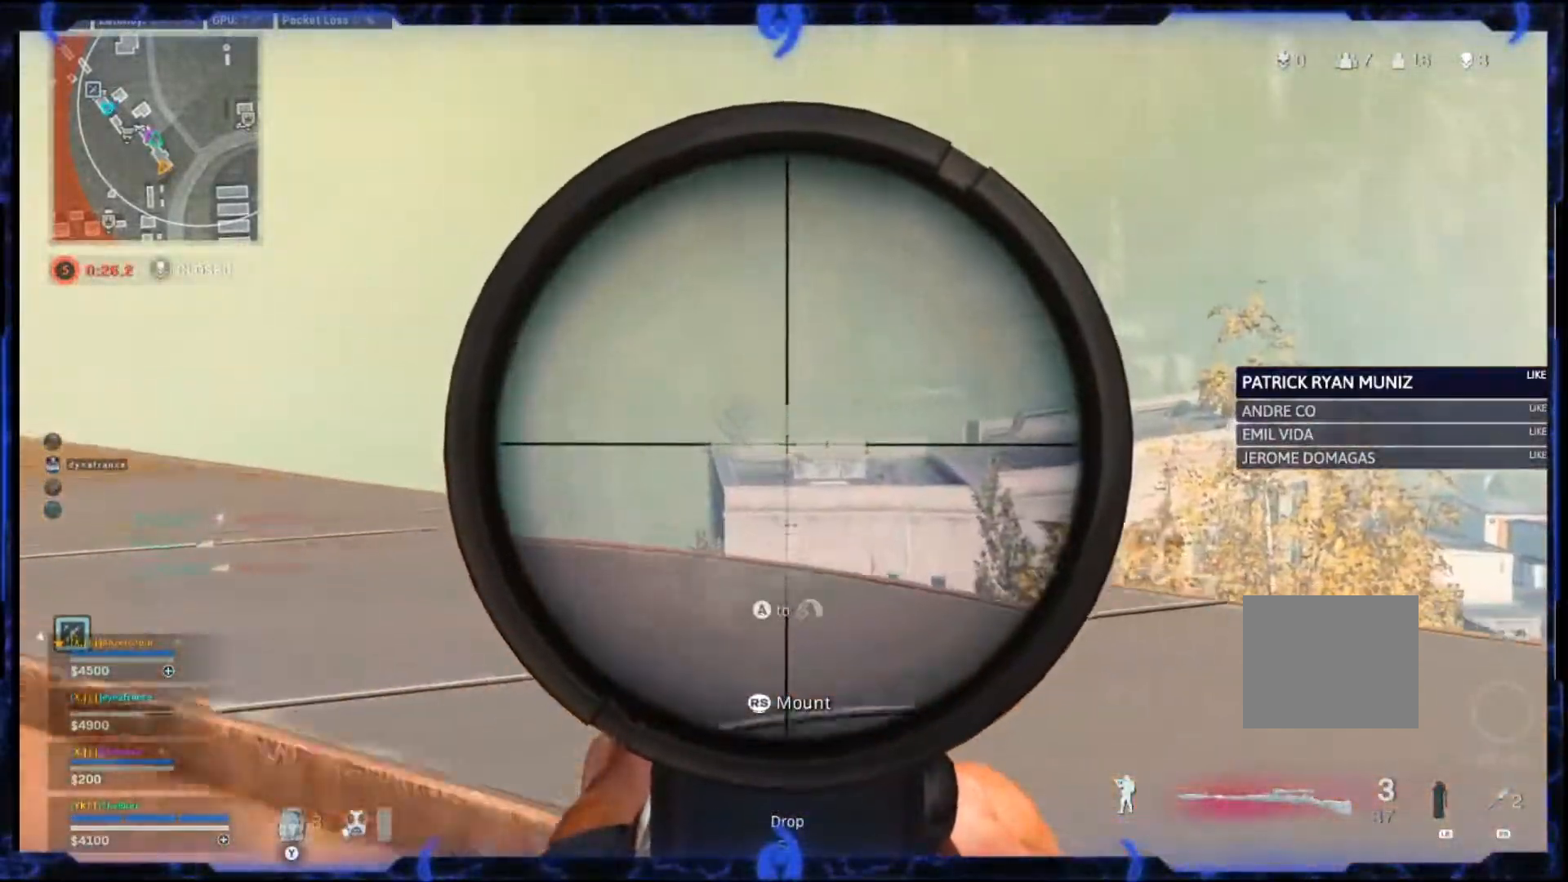
{"dt_ms": 500, "buttons": ["CIRCLE"], "left_stick": "left", "right_stick": "center", "events": [[167, "L3", "up"], [250, "R2", "down"], [250, "left_stick", "center"], [300, "left_stick", "left"], [367, "L2", "up"], [367, "R2", "up"], [467, "CIRCLE", "down"]]}
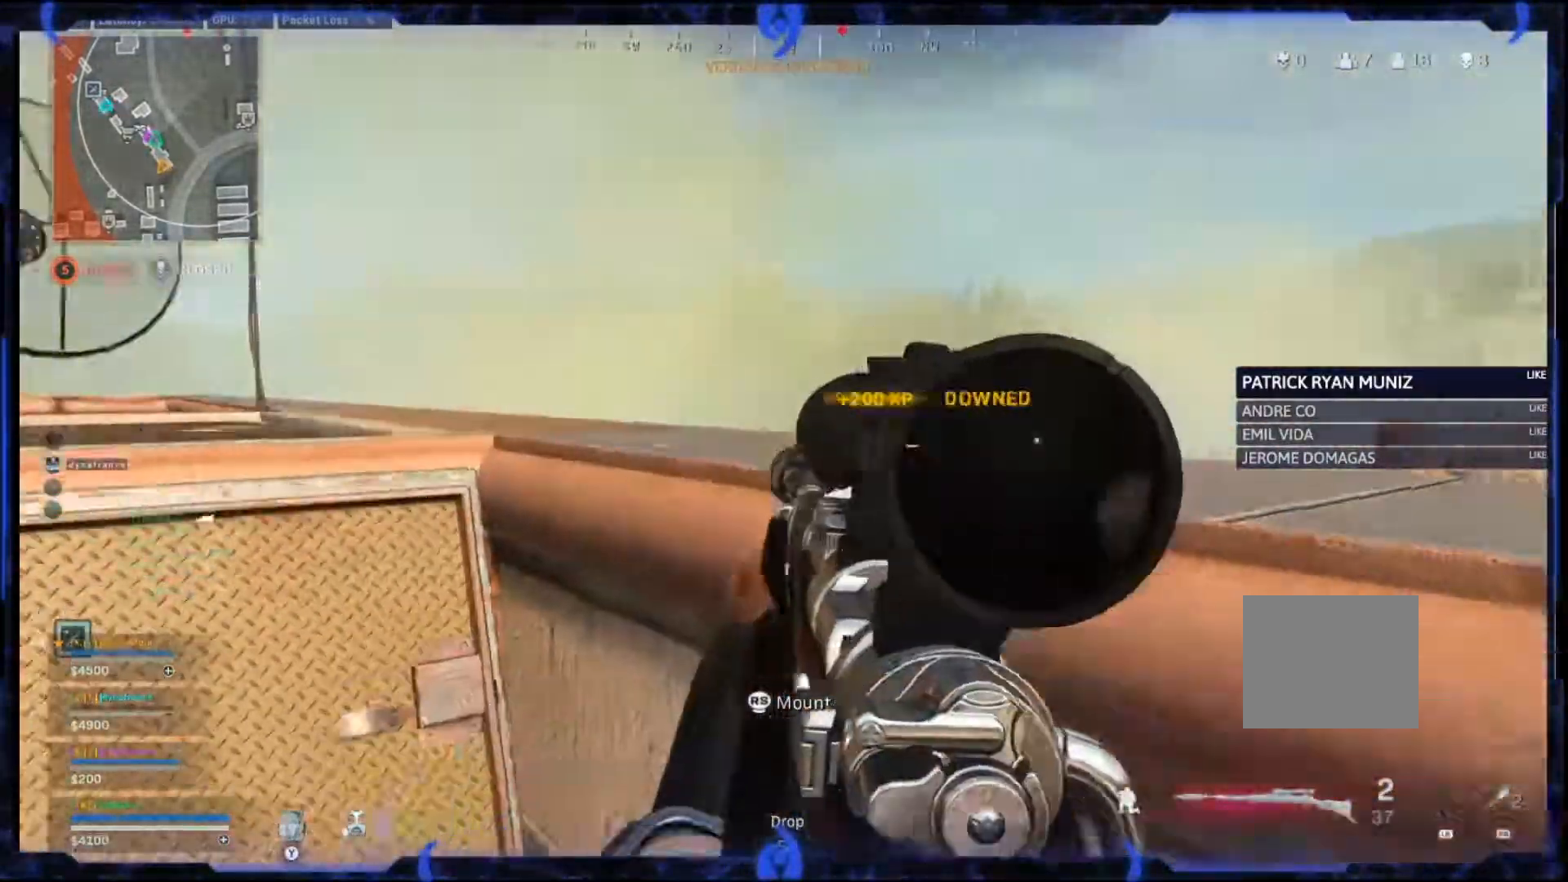
{"dt_ms": 500, "buttons": [], "left_stick": "up", "right_stick": "center", "events": [[33, "CIRCLE", "up"], [233, "CIRCLE", "down"], [350, "CIRCLE", "up"], [483, "left_stick", "up"]]}
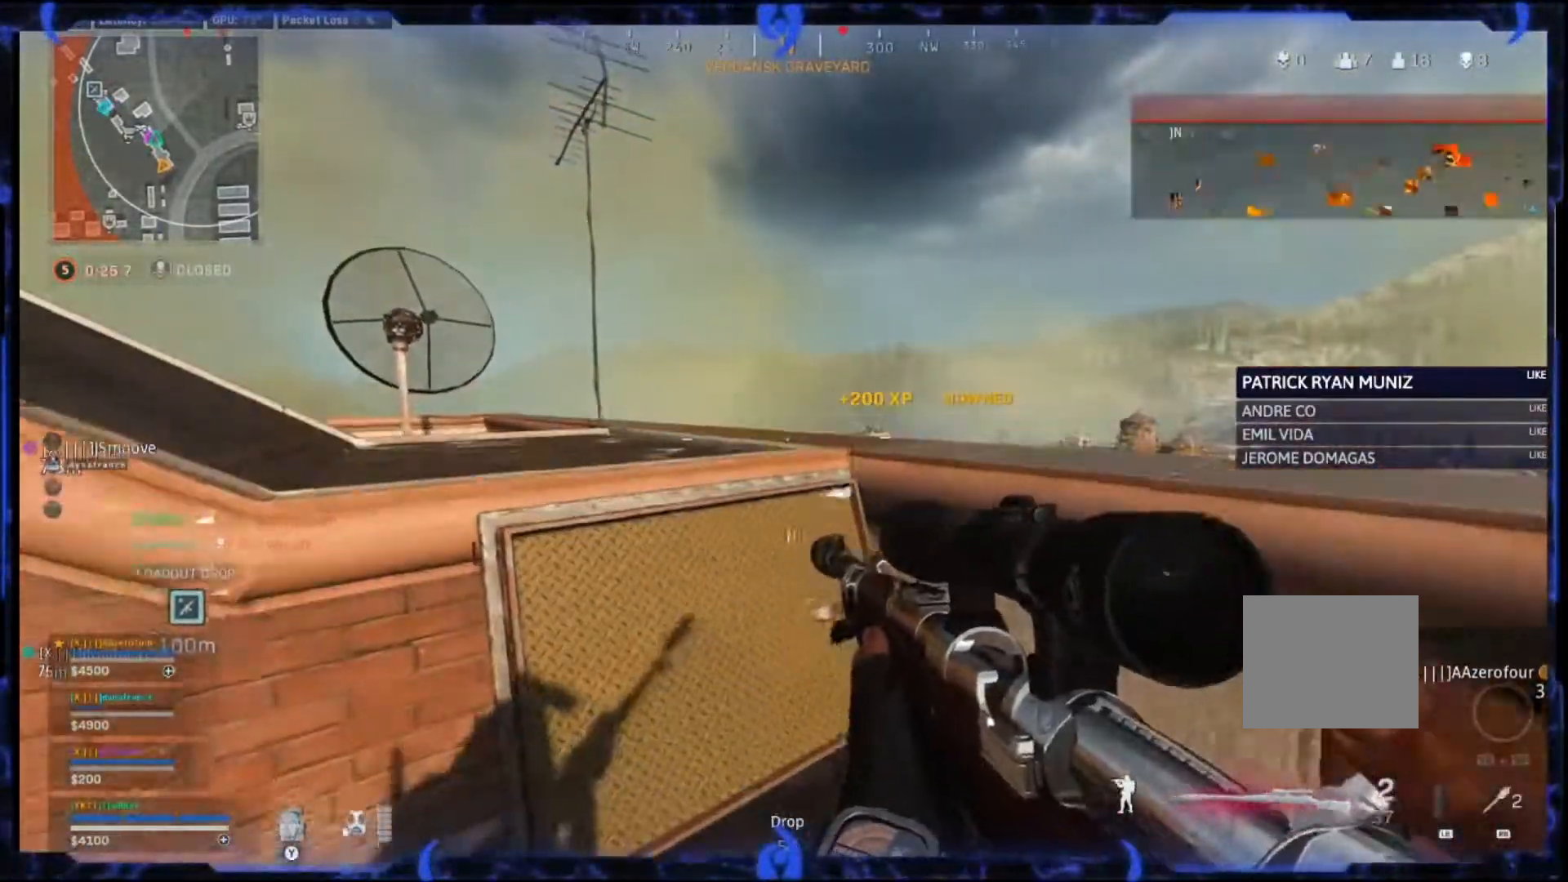
{"dt_ms": 500, "buttons": [], "left_stick": "down-right", "right_stick": "center", "events": [[183, "left_stick", "left"], [333, "left_stick", "up-right"], [500, "left_stick", "down-right"]]}
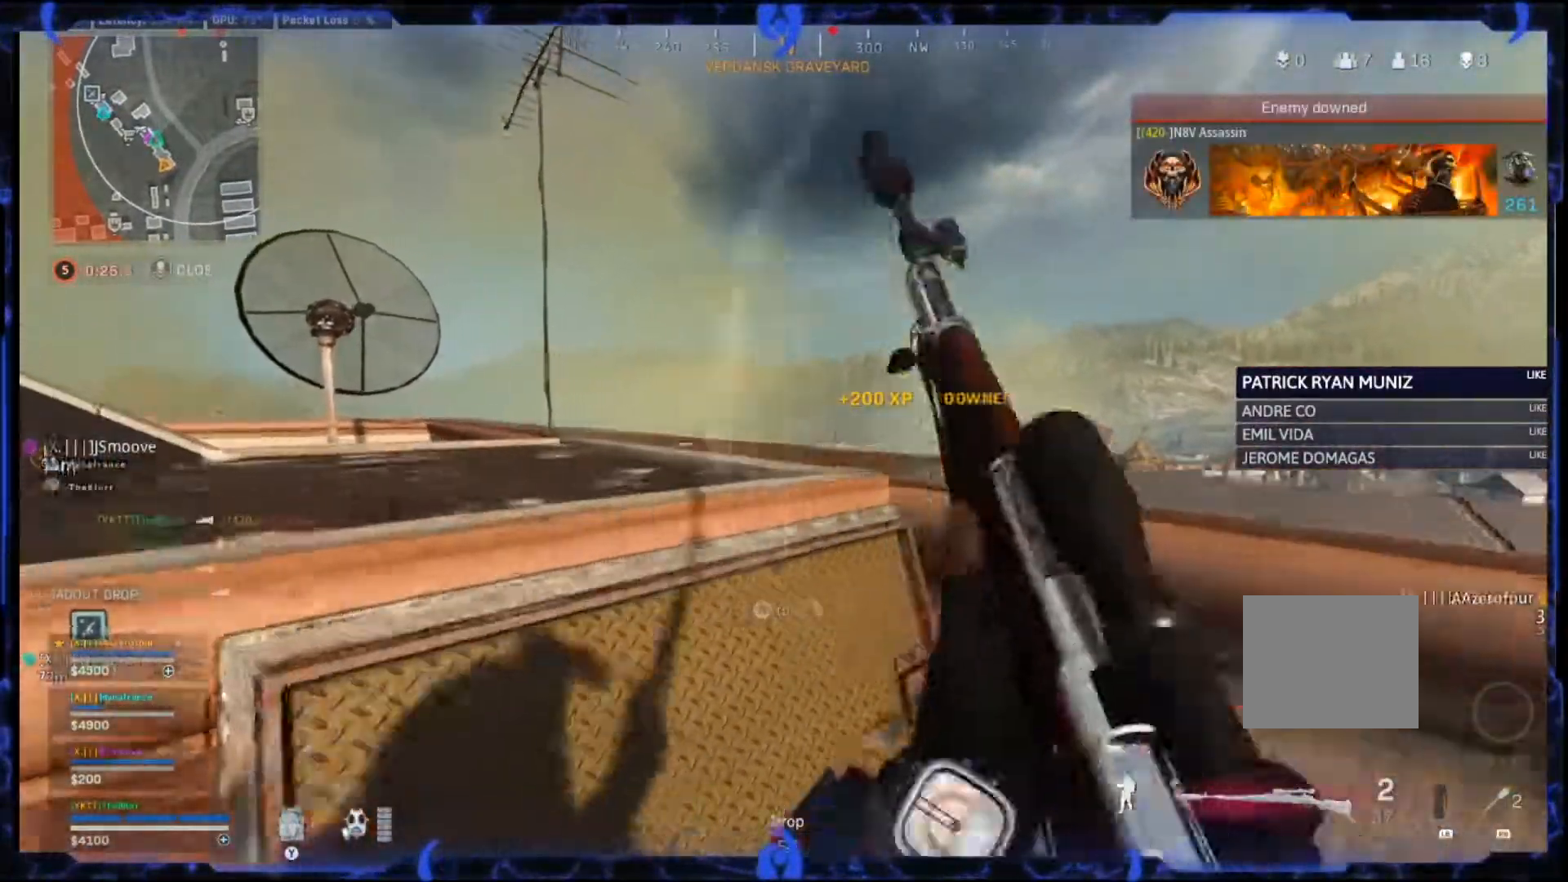
{"dt_ms": 500, "buttons": ["SQUARE"], "left_stick": "down", "right_stick": "center", "events": [[100, "left_stick", "down"], [167, "SQUARE", "down"], [367, "CROSS", "down"], [467, "CROSS", "up"]]}
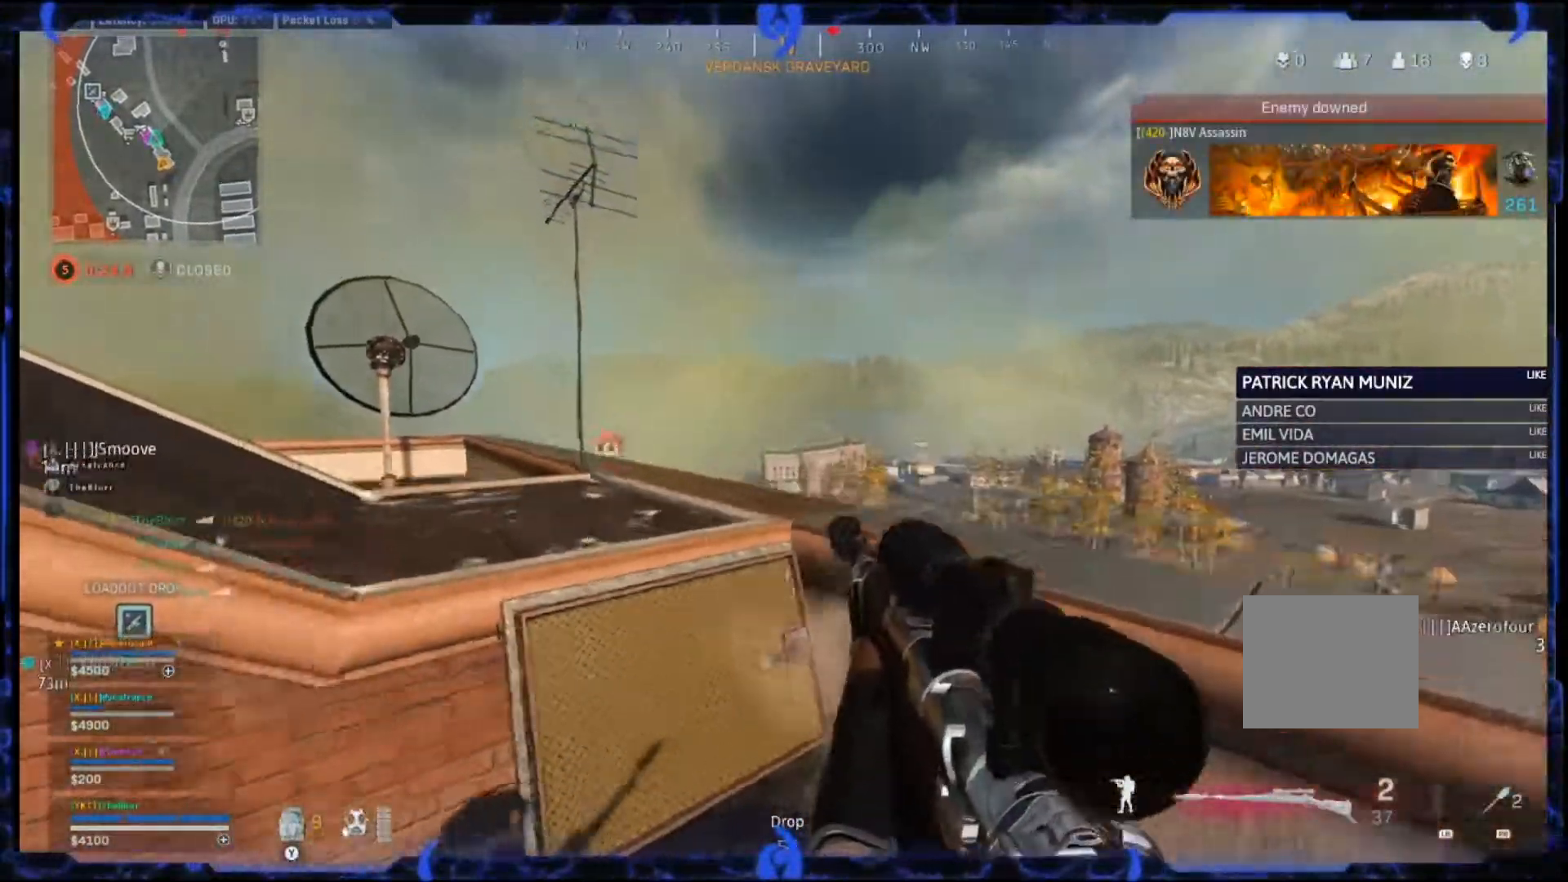
{"dt_ms": 1000, "buttons": [], "left_stick": "right", "right_stick": "center"}
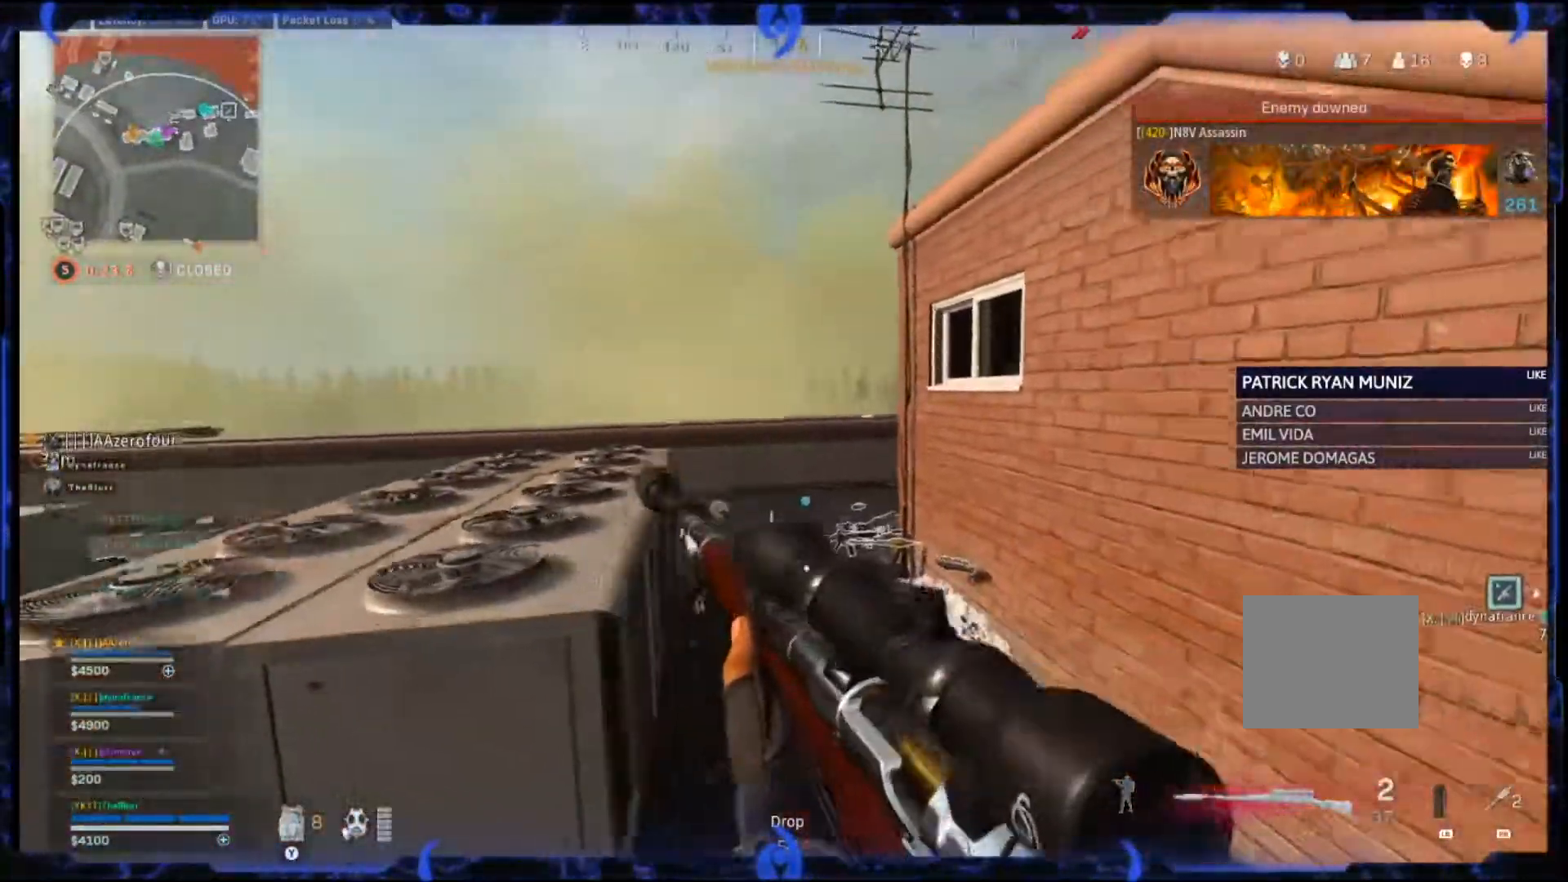
{"dt_ms": 1000, "buttons": [], "left_stick": "right", "right_stick": "center"}
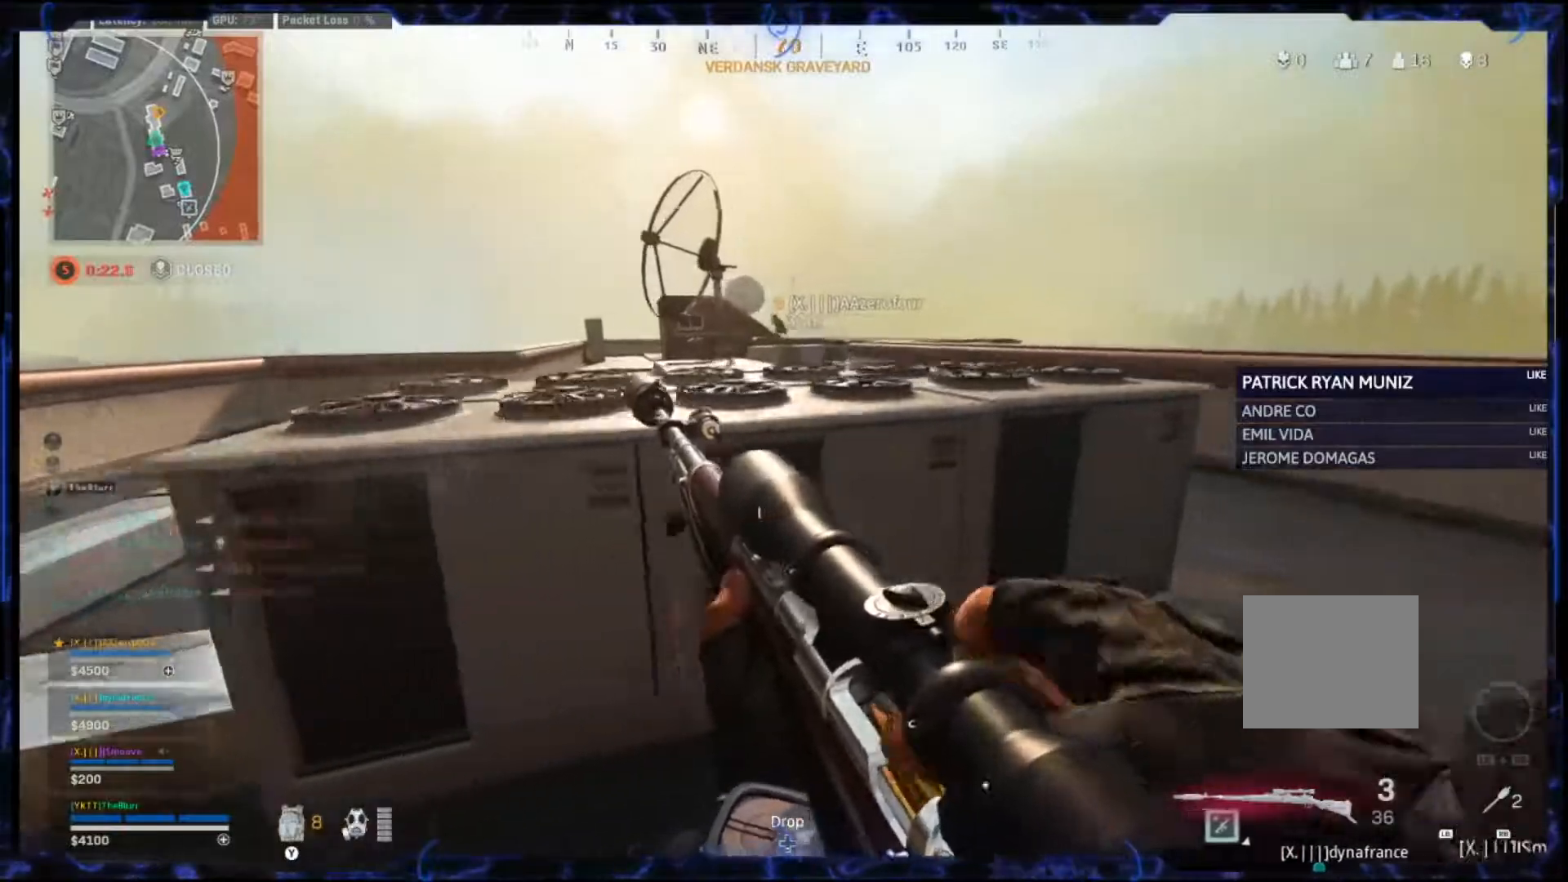
{"dt_ms": 500, "buttons": [], "left_stick": "up-left", "right_stick": "right", "events": [[33, "right_stick", "right"], [50, "left_stick", "up-right"], [250, "left_stick", "up"], [367, "left_stick", "up-left"]]}
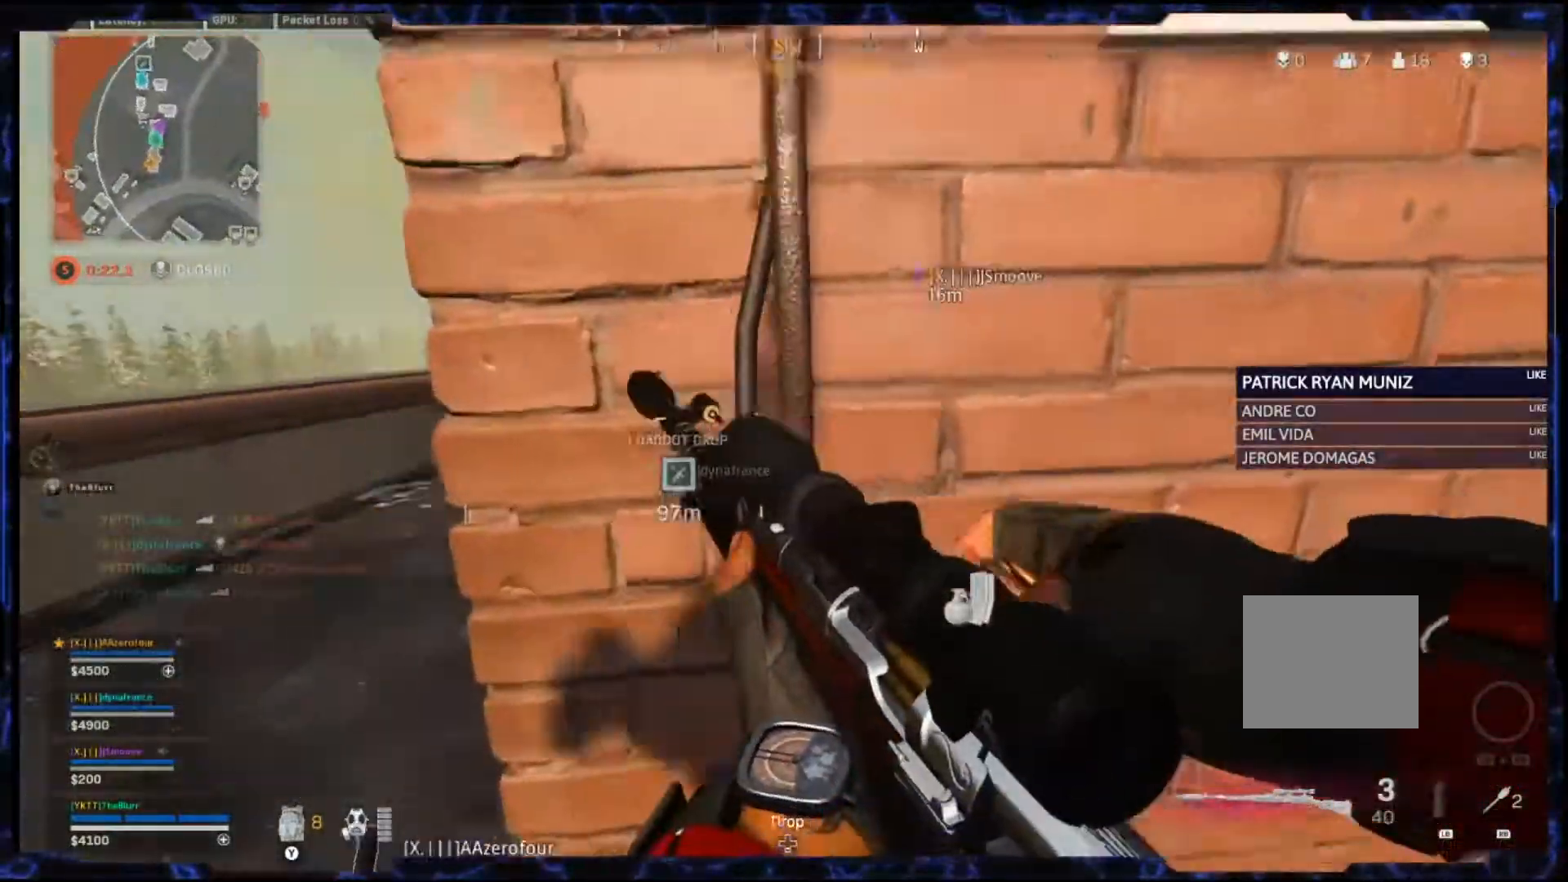
{"dt_ms": 500, "buttons": [], "left_stick": "up", "right_stick": "center", "events": [[100, "left_stick", "left"], [383, "left_stick", "up"], [383, "right_stick", "center"]]}
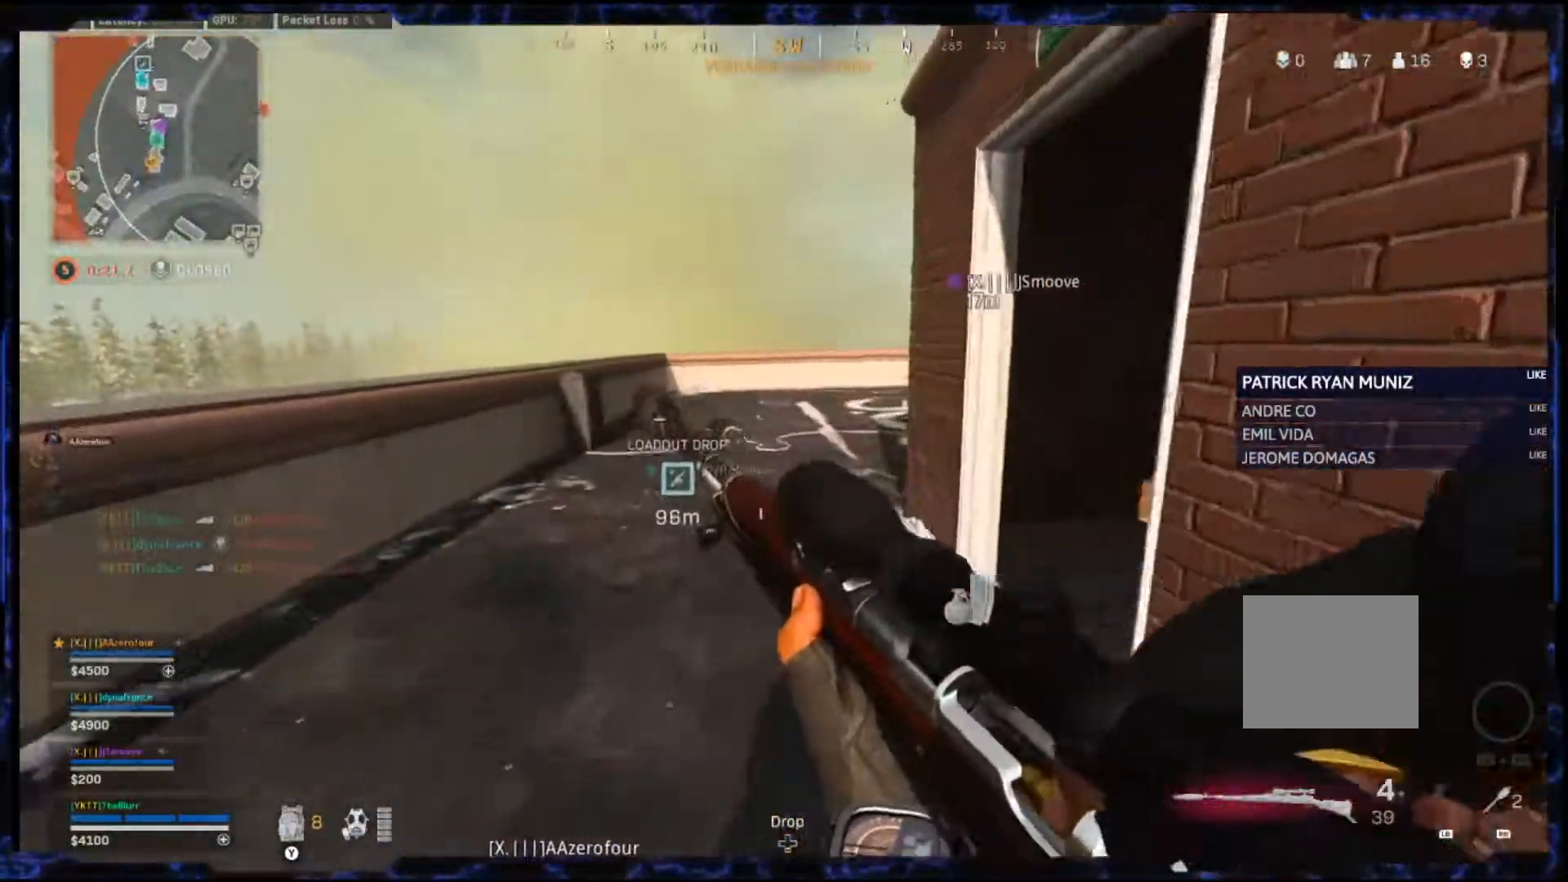
{"dt_ms": 500, "buttons": [], "left_stick": "up", "right_stick": "center", "events": []}
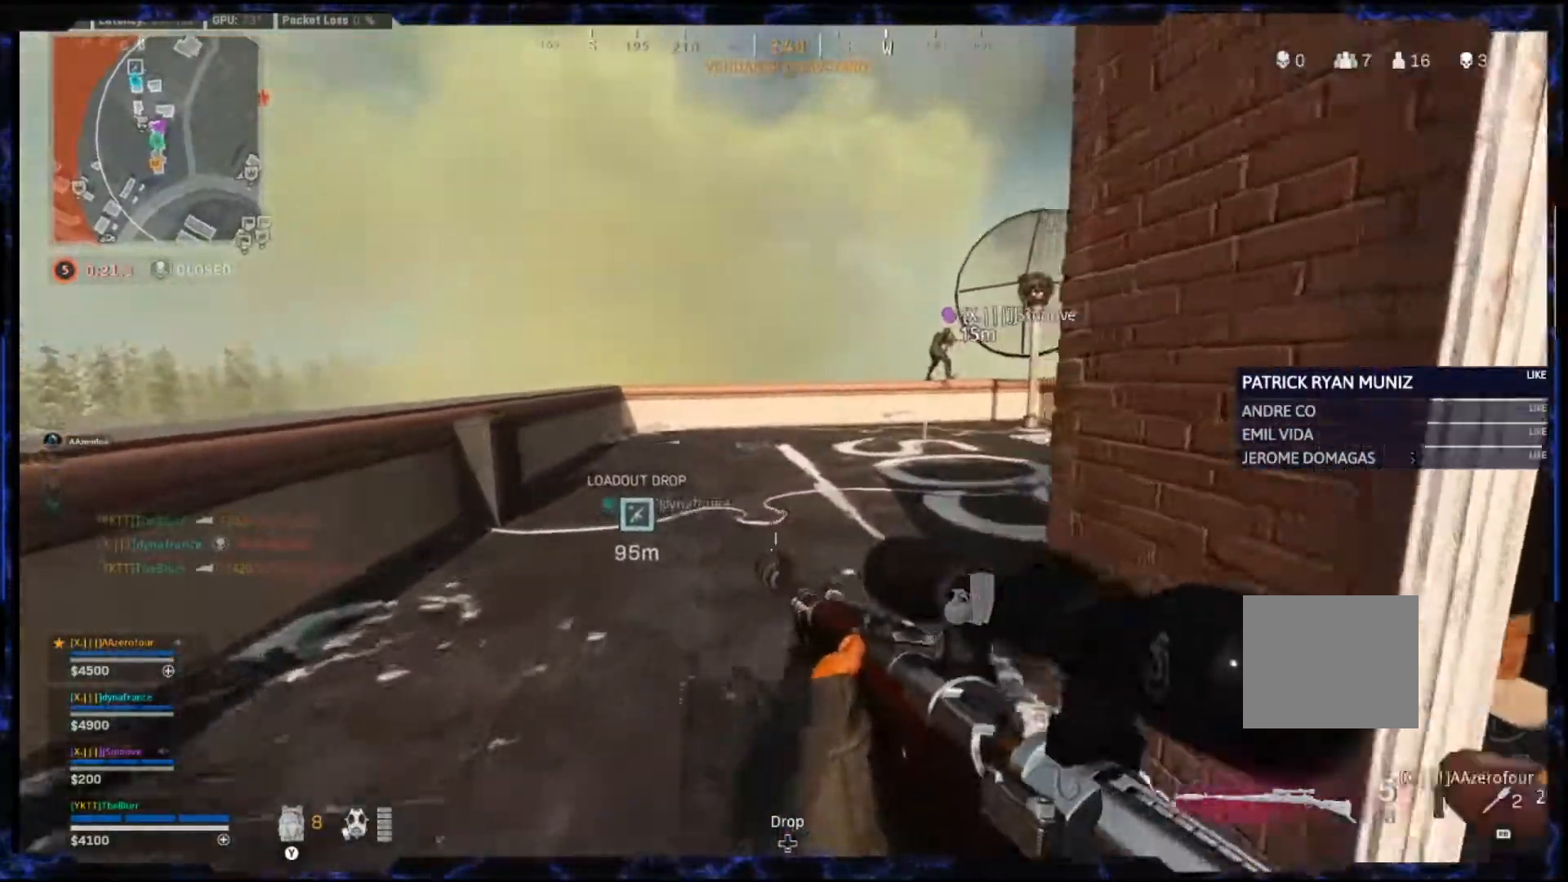
{"dt_ms": 500, "buttons": [], "left_stick": "up", "right_stick": "right", "events": [[200, "right_stick", "right"]]}
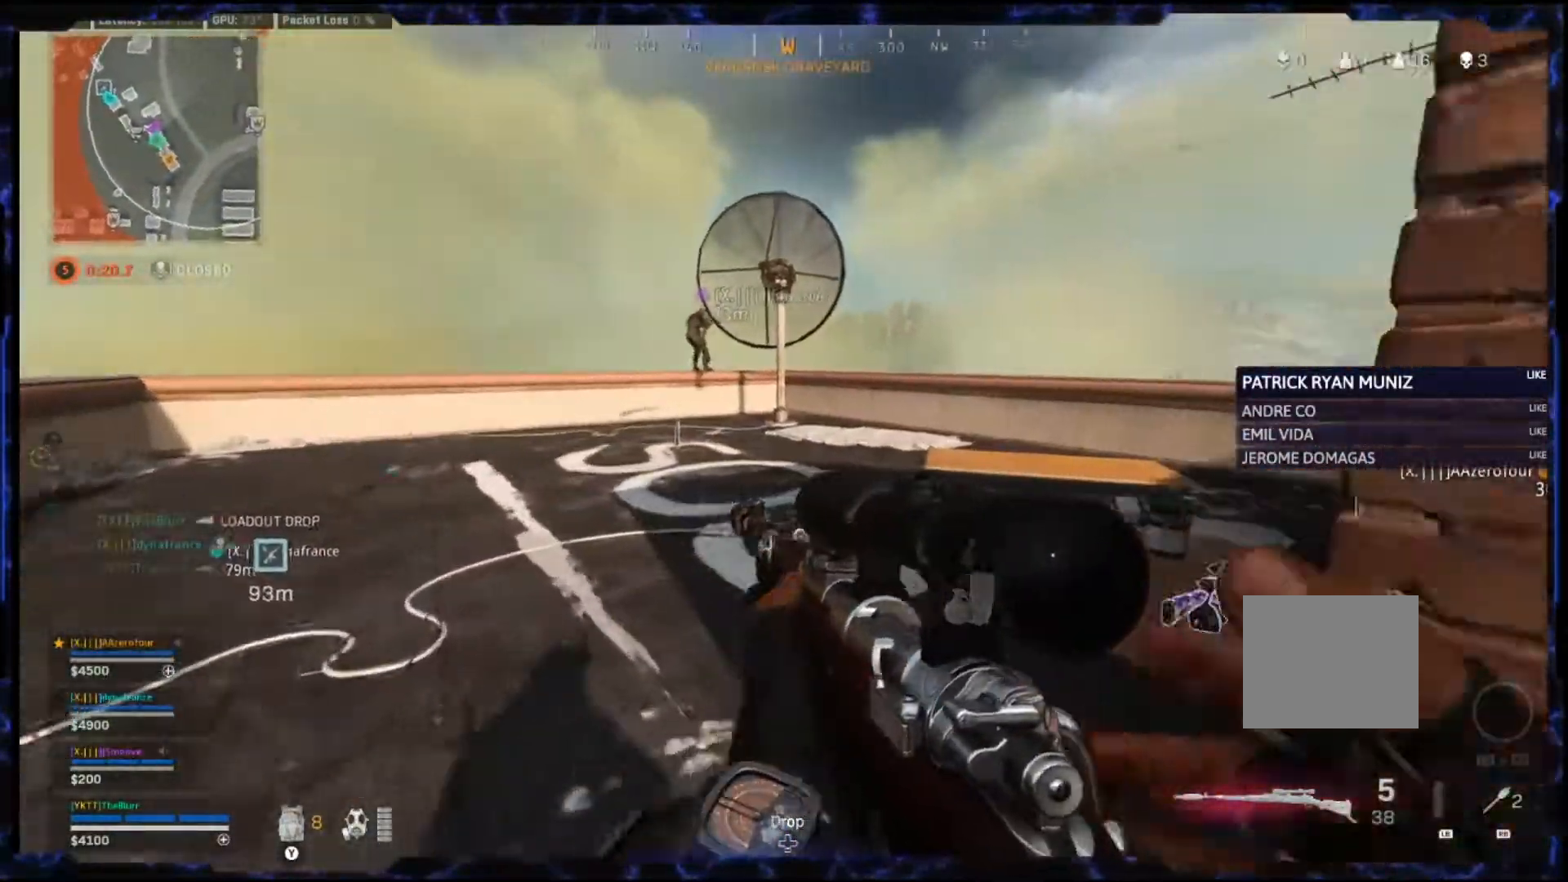
{"dt_ms": 500, "buttons": ["L3"], "left_stick": "up", "right_stick": "center", "events": [[150, "right_stick", "center"], [350, "L3", "down"]]}
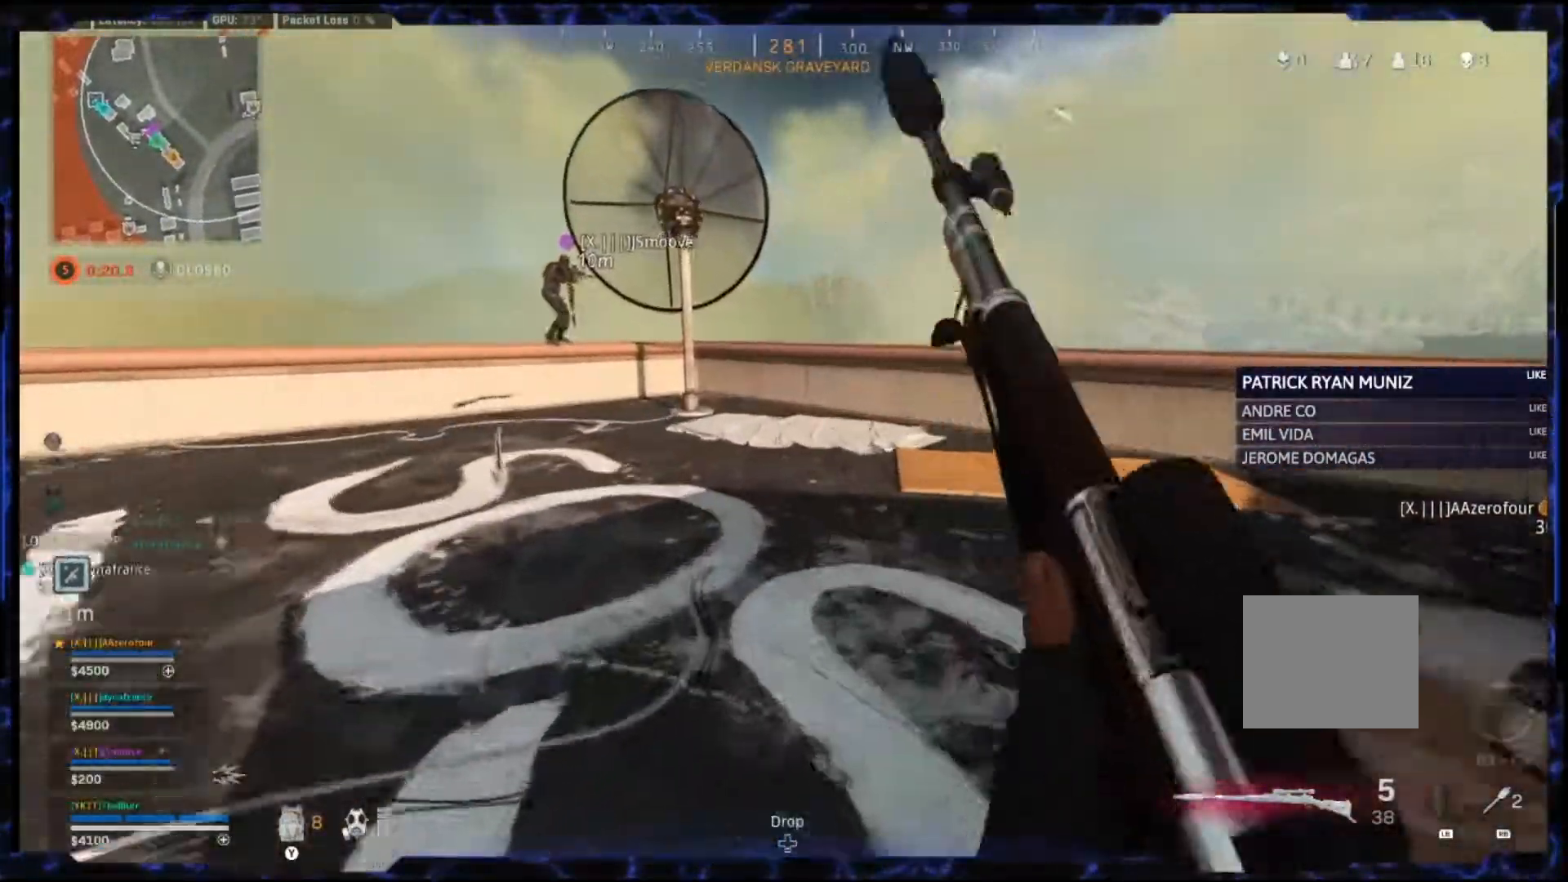
{"dt_ms": 500, "buttons": [], "left_stick": "up", "right_stick": "center", "events": [[67, "L3", "up"], [267, "CIRCLE", "down"], [317, "CIRCLE", "up"], [450, "CIRCLE", "down"], [483, "CIRCLE", "up"]]}
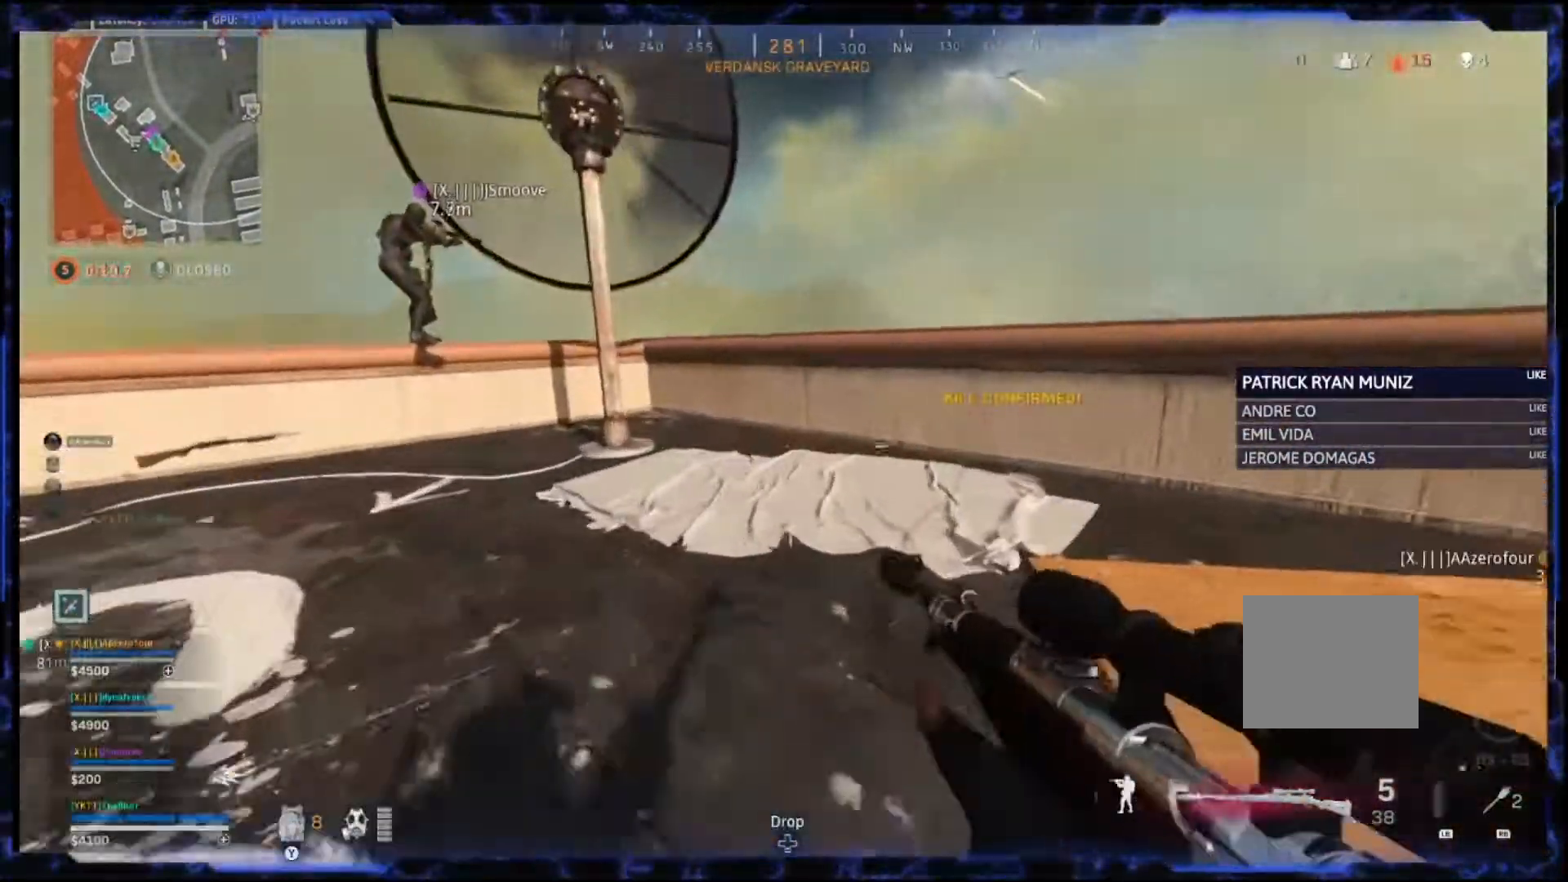
{"dt_ms": 500, "buttons": [], "left_stick": "right", "right_stick": "center", "events": [[83, "CROSS", "down"], [150, "CROSS", "up"], [467, "left_stick", "right"]]}
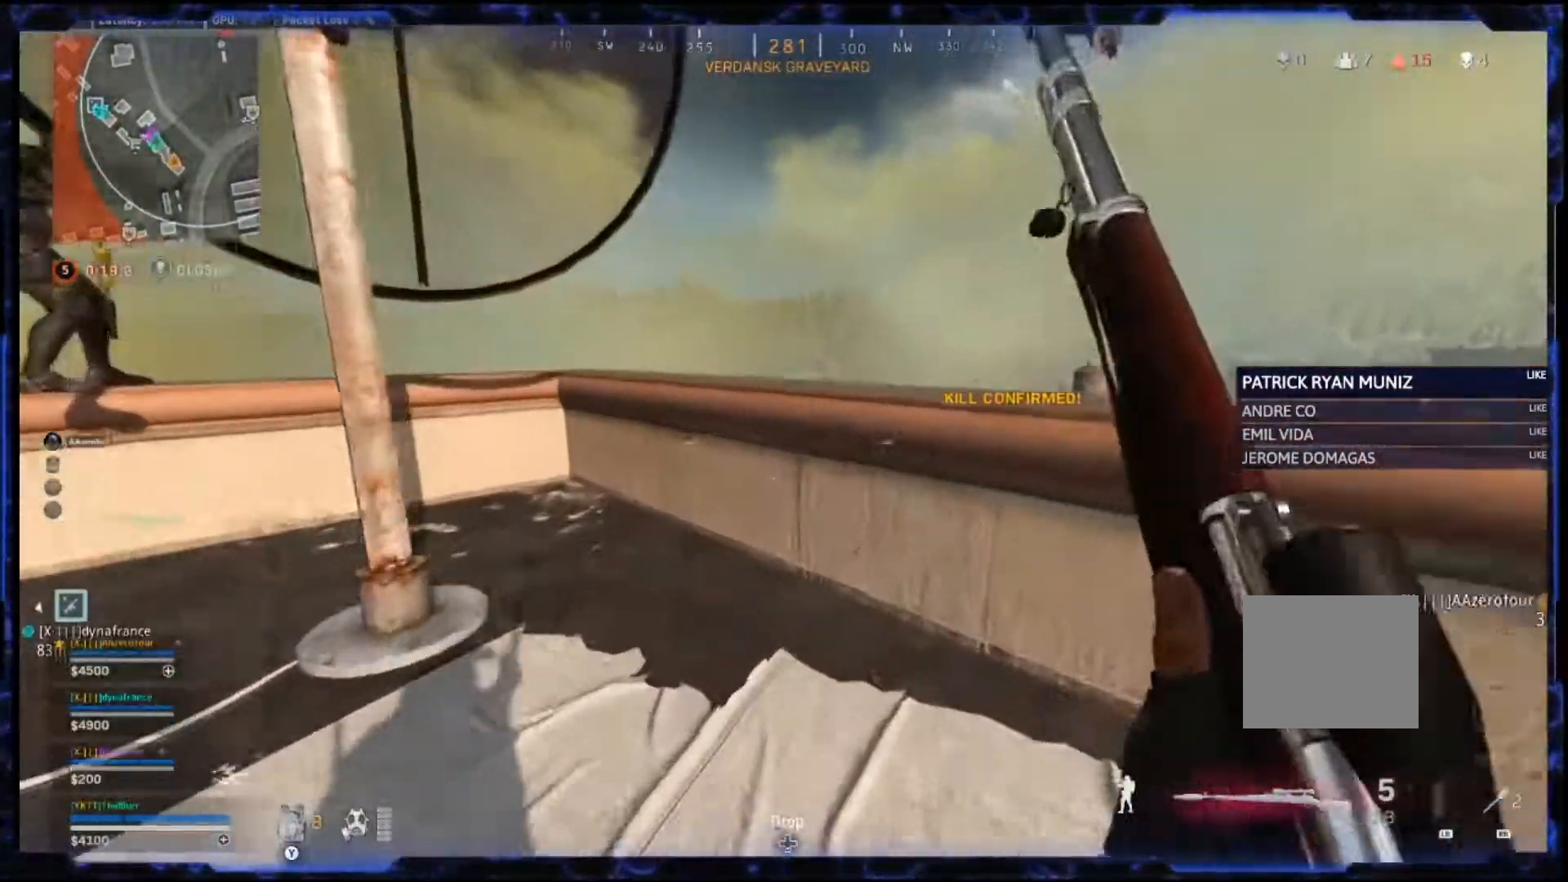
{"dt_ms": 500, "buttons": ["L2"], "left_stick": "right", "right_stick": "up", "events": [[200, "L2", "down"], [483, "right_stick", "up"]]}
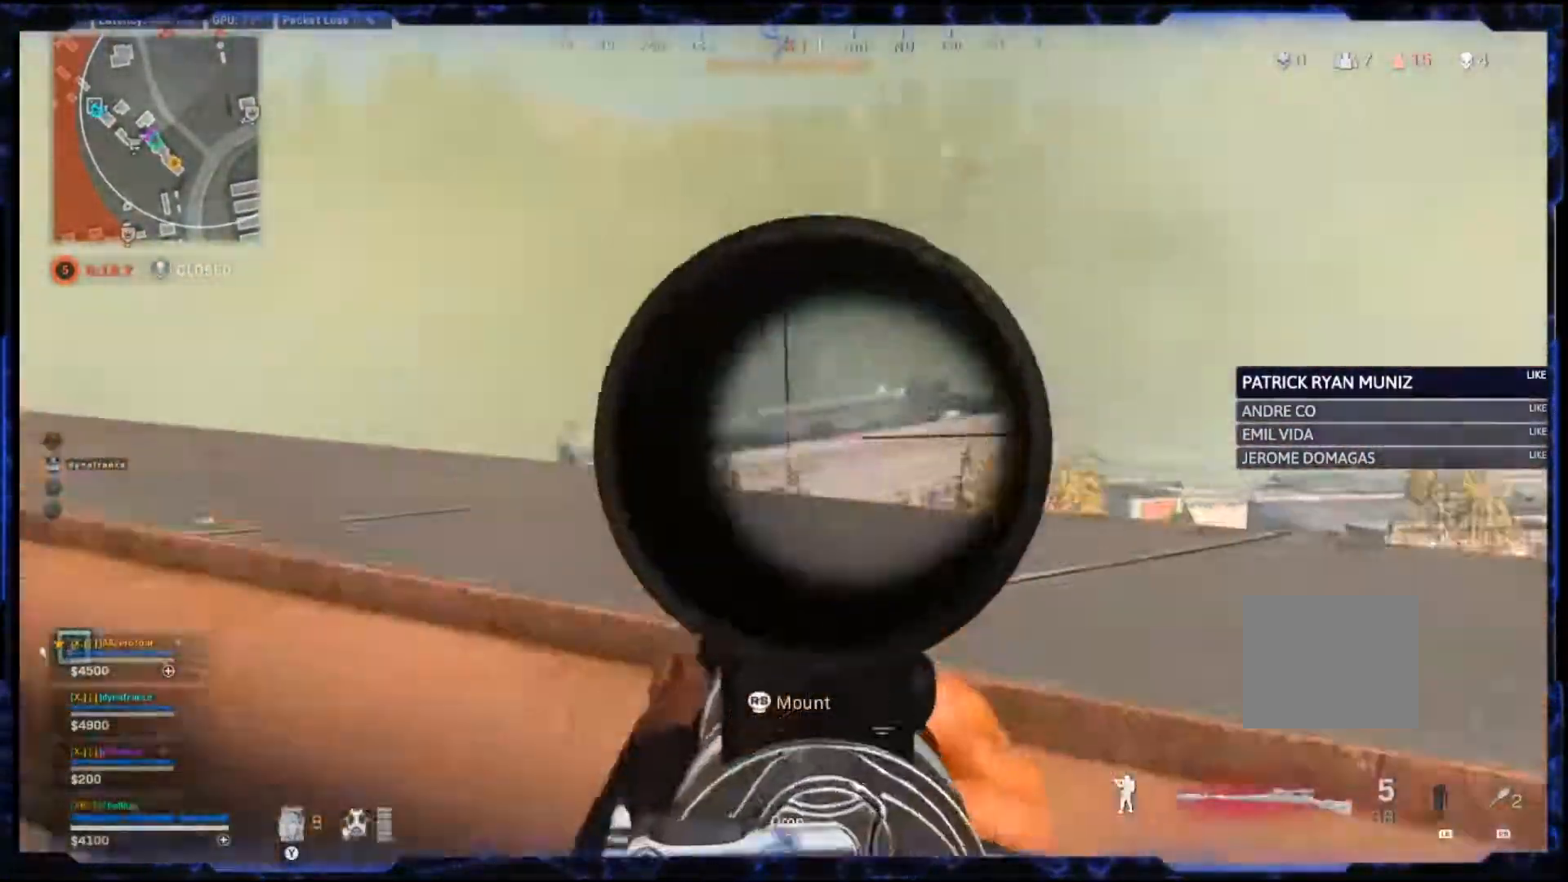
{"dt_ms": 500, "buttons": ["L2"], "left_stick": "right", "right_stick": "right", "events": [[367, "right_stick", "right"]]}
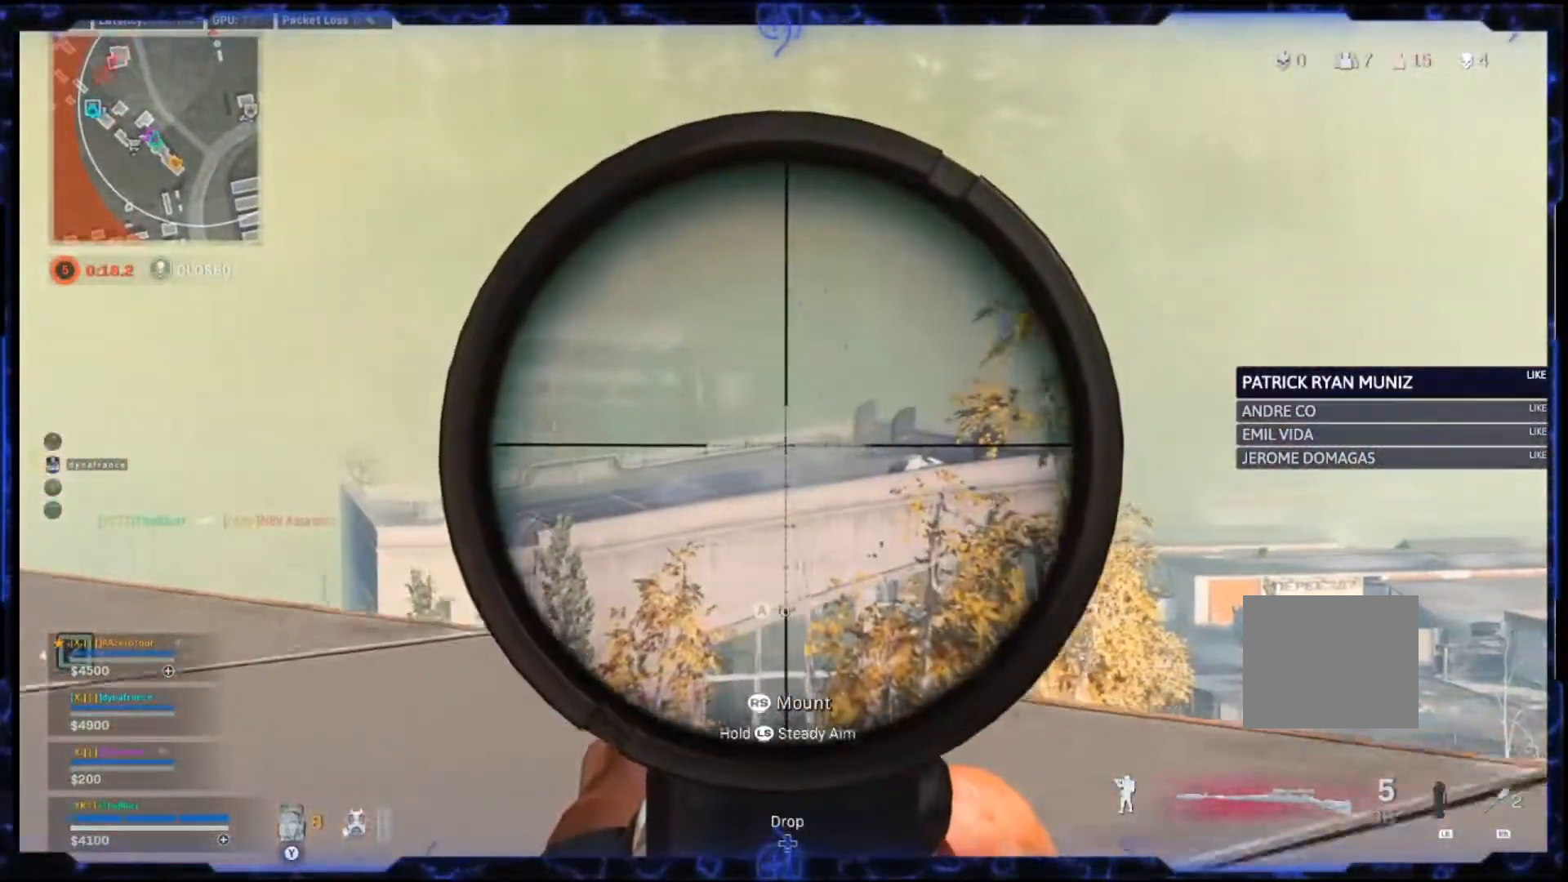
{"dt_ms": 500, "buttons": ["L2"], "left_stick": "right", "right_stick": "center", "events": [[367, "right_stick", "center"]]}
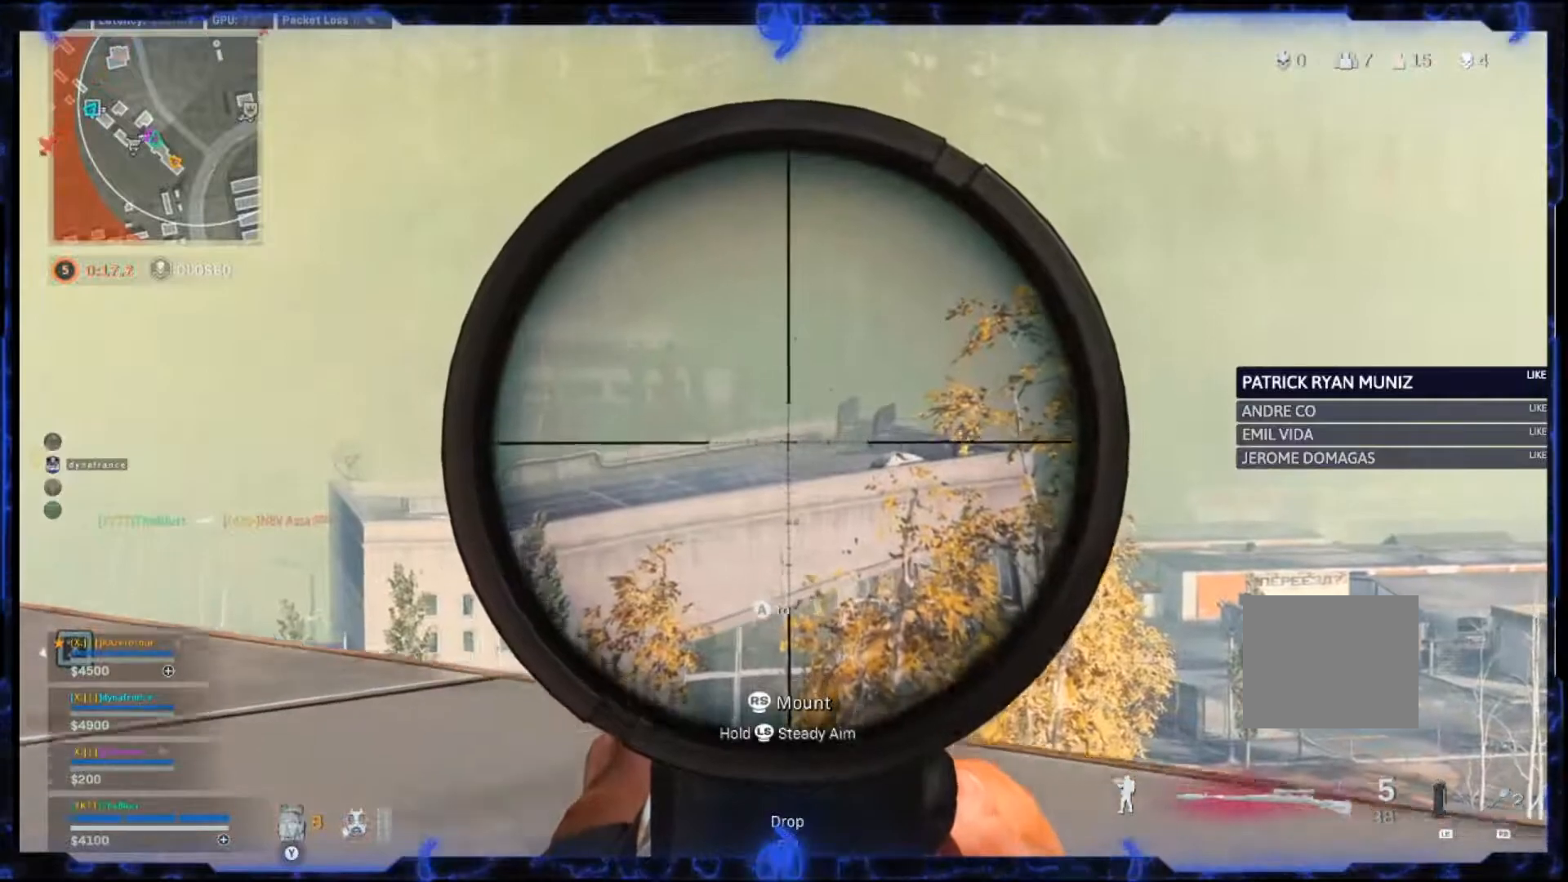
{"dt_ms": 500, "buttons": ["L2"], "left_stick": "right", "right_stick": "left", "events": [[33, "right_stick", "down-left"], [200, "right_stick", "down"], [333, "right_stick", "down-left"], [483, "right_stick", "left"]]}
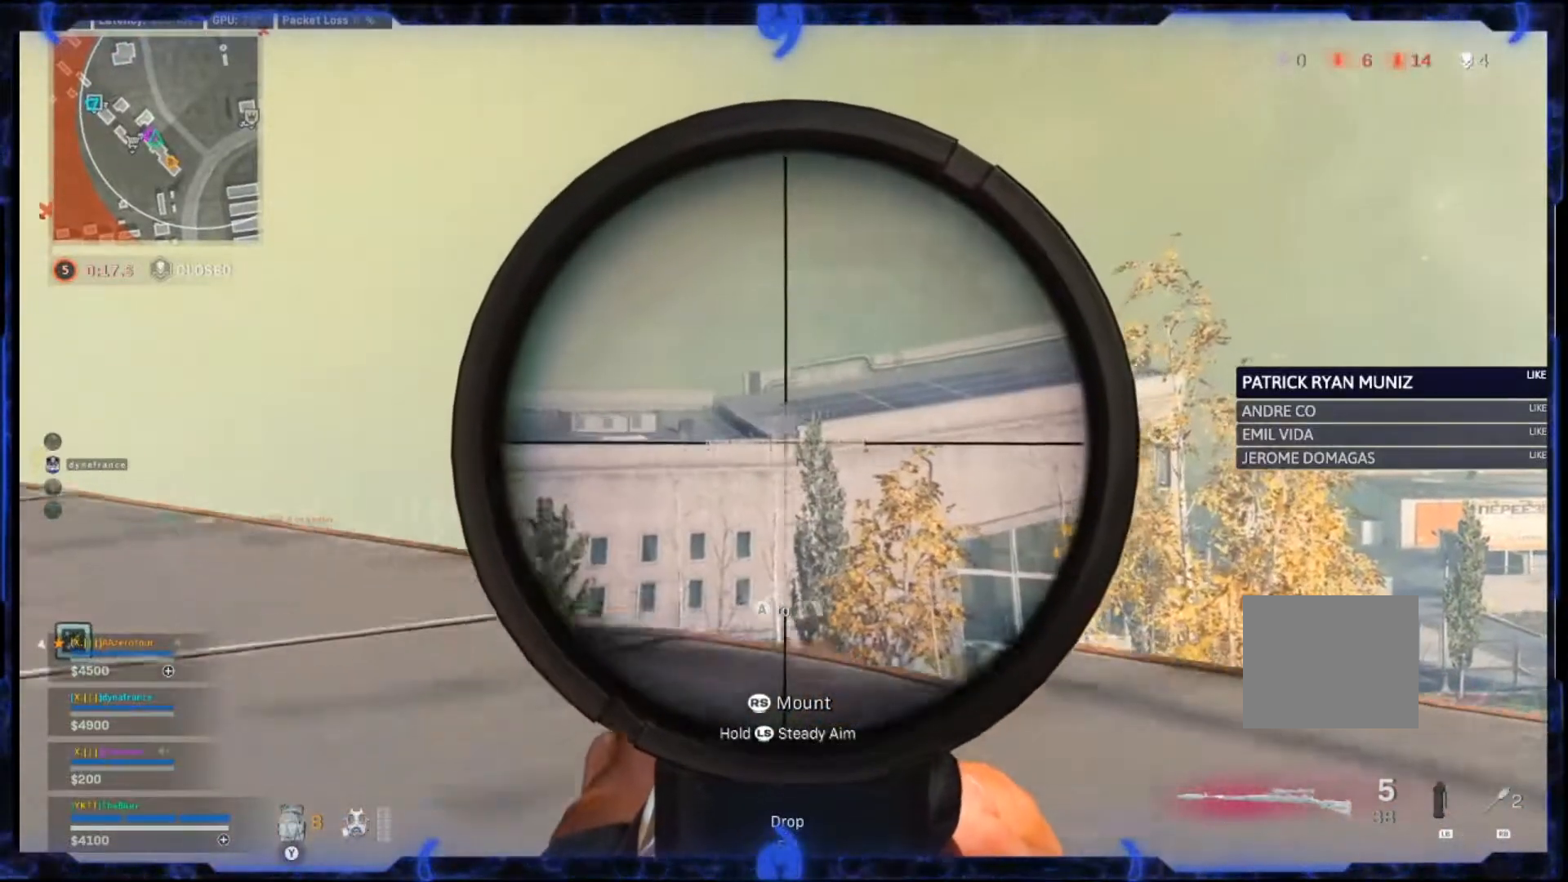
{"dt_ms": 500, "buttons": ["L2"], "left_stick": "right", "right_stick": "left", "events": []}
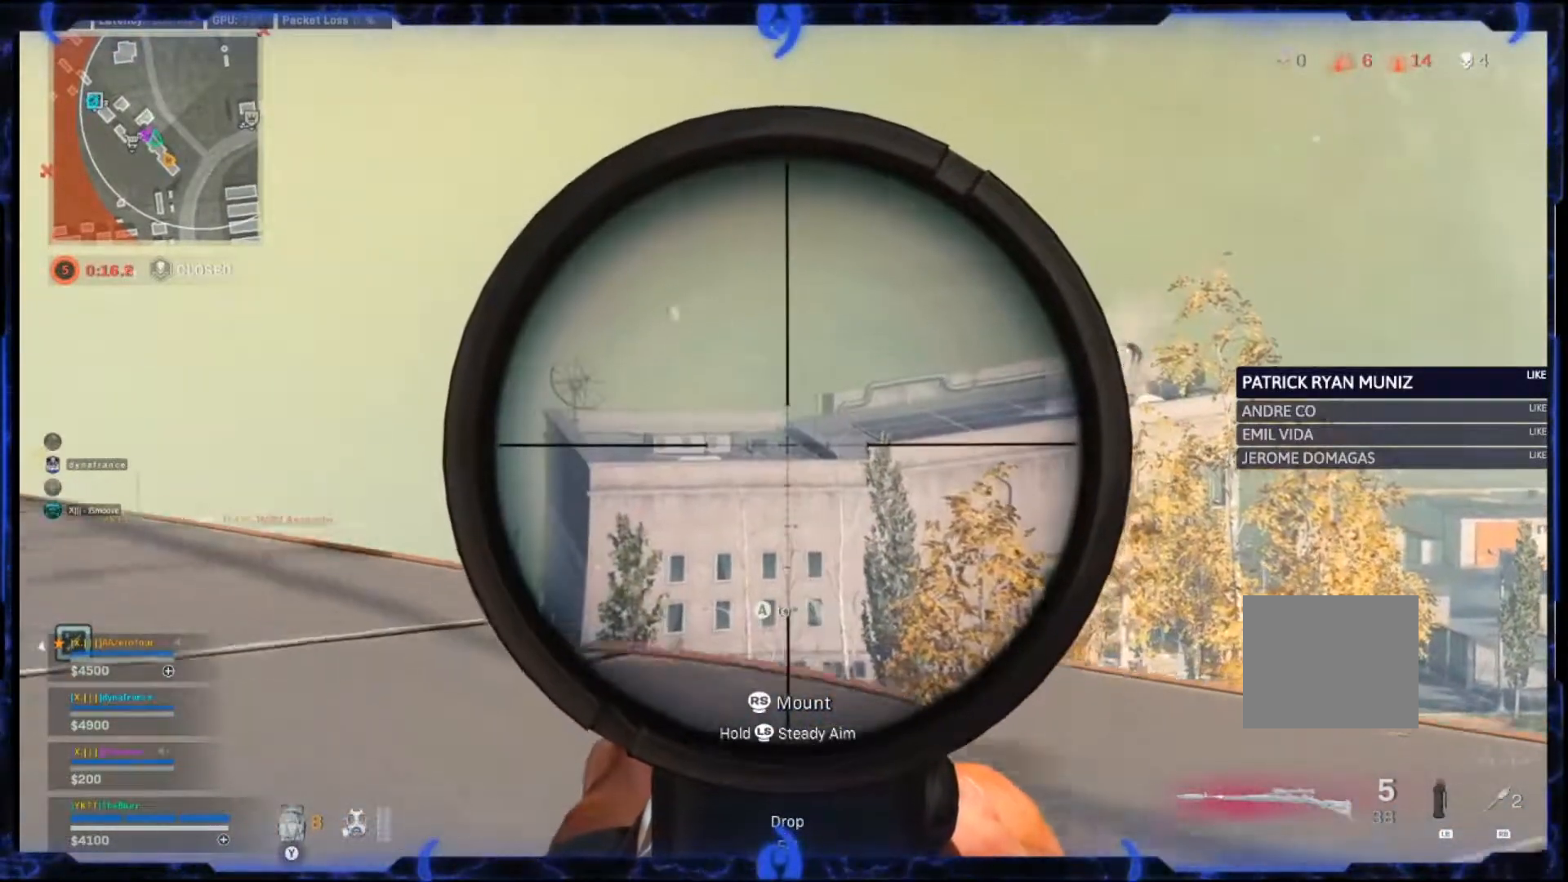
{"dt_ms": 500, "buttons": ["L2"], "left_stick": "right", "right_stick": "center", "events": [[17, "right_stick", "center"]]}